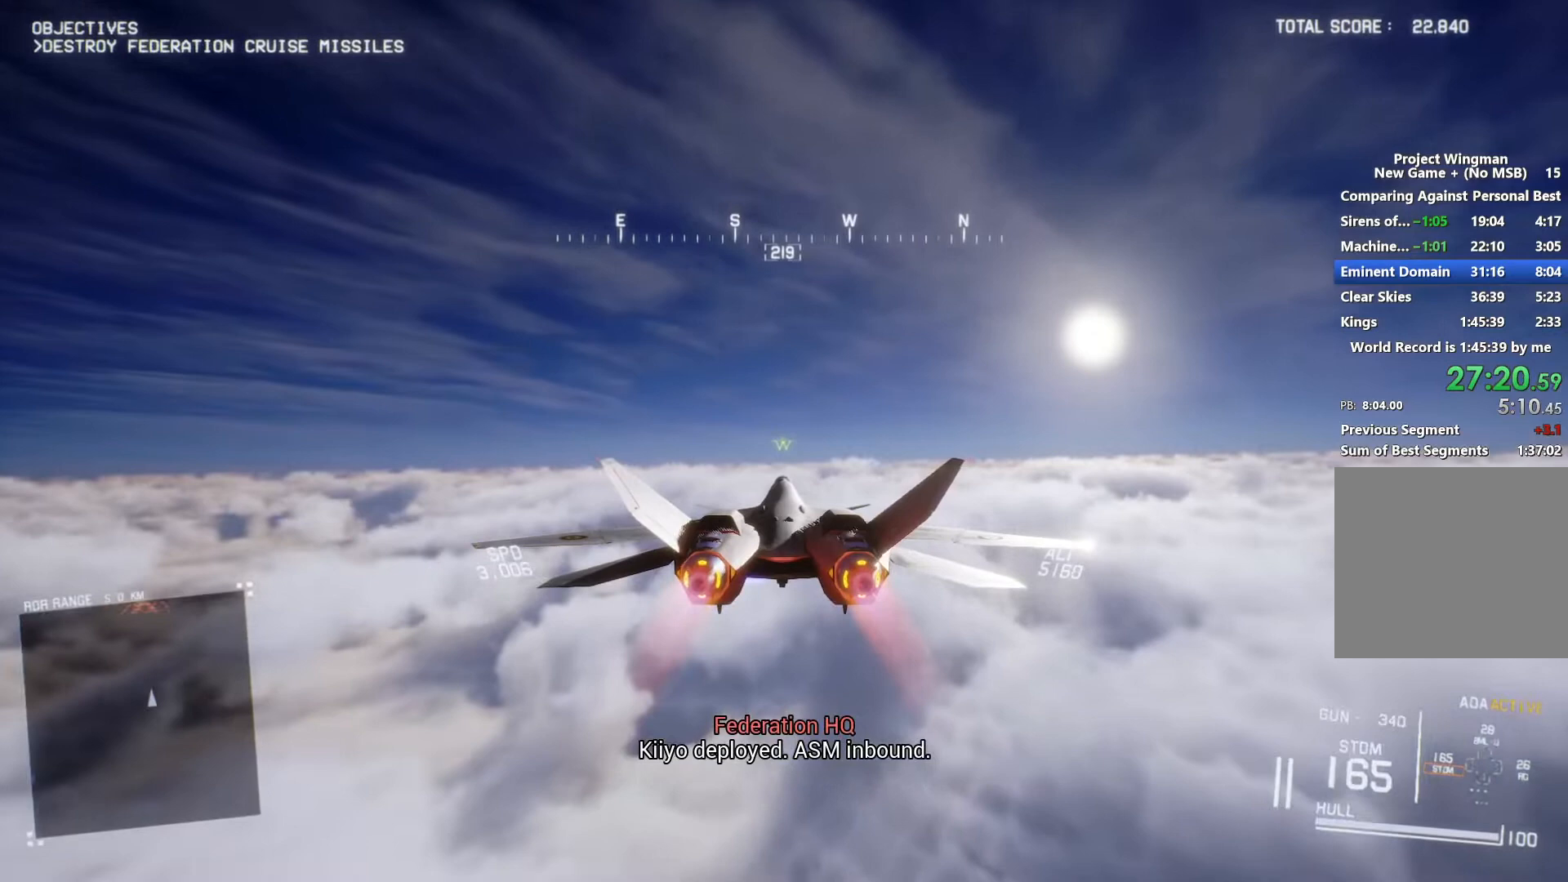
Gameplay with a controller (Xbox layout); each line is a JSON object with the inputs held at the frame after it. "button_events" lists button changes between this image and that frame as [ms after this image, input, new state], when the widget could be followed in between (sticks are given only as held states).
{"buttons": ["R2"], "left_stick": "center", "right_stick": "center", "button_events": []}
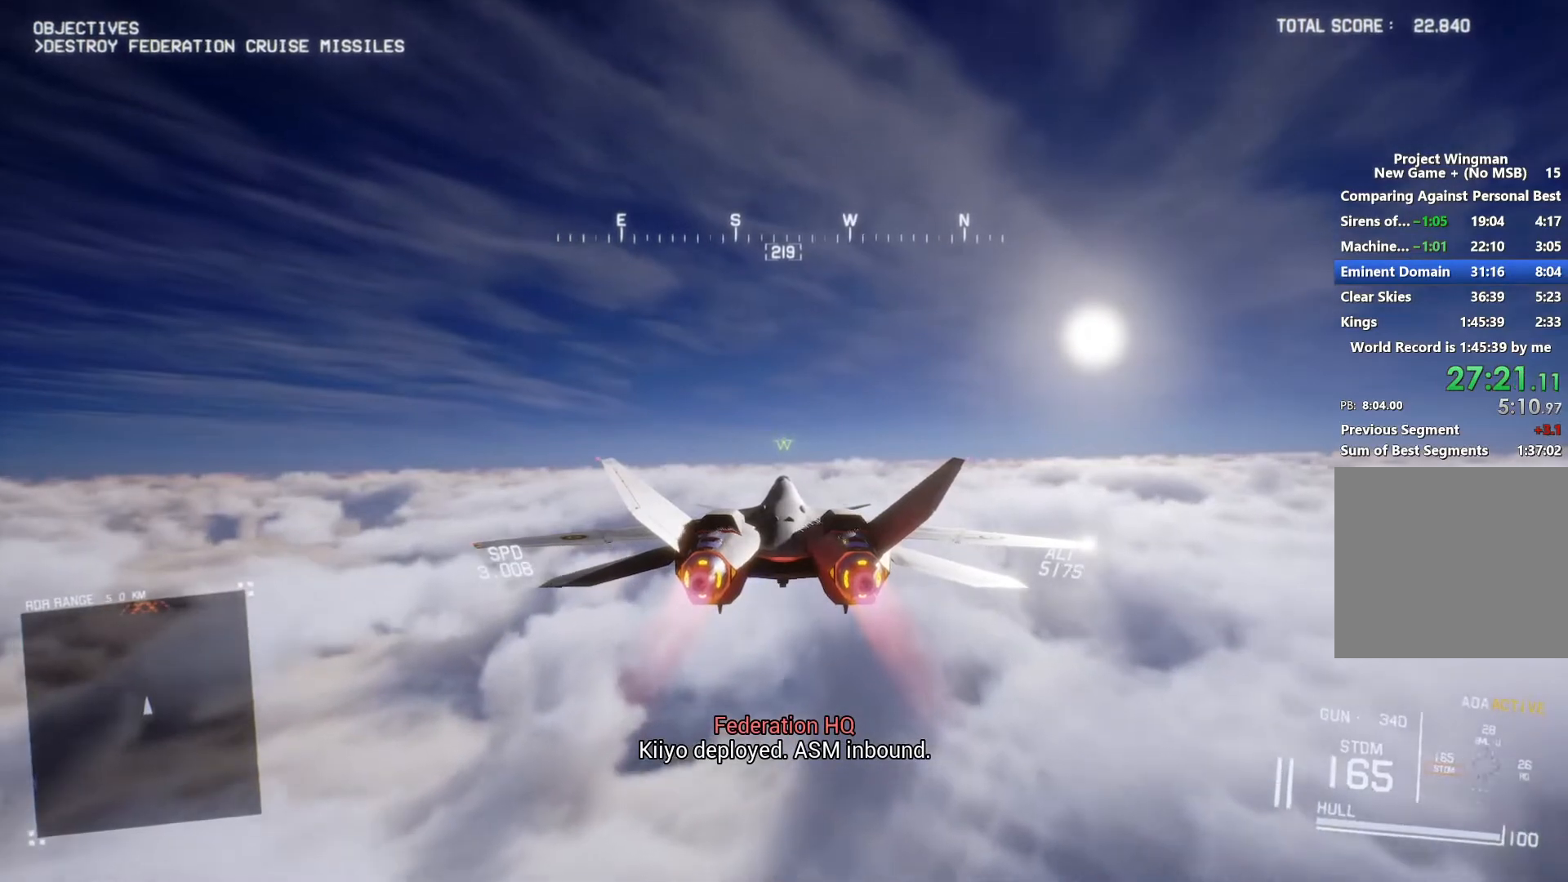
{"buttons": ["R2"], "left_stick": "center", "right_stick": "center", "button_events": []}
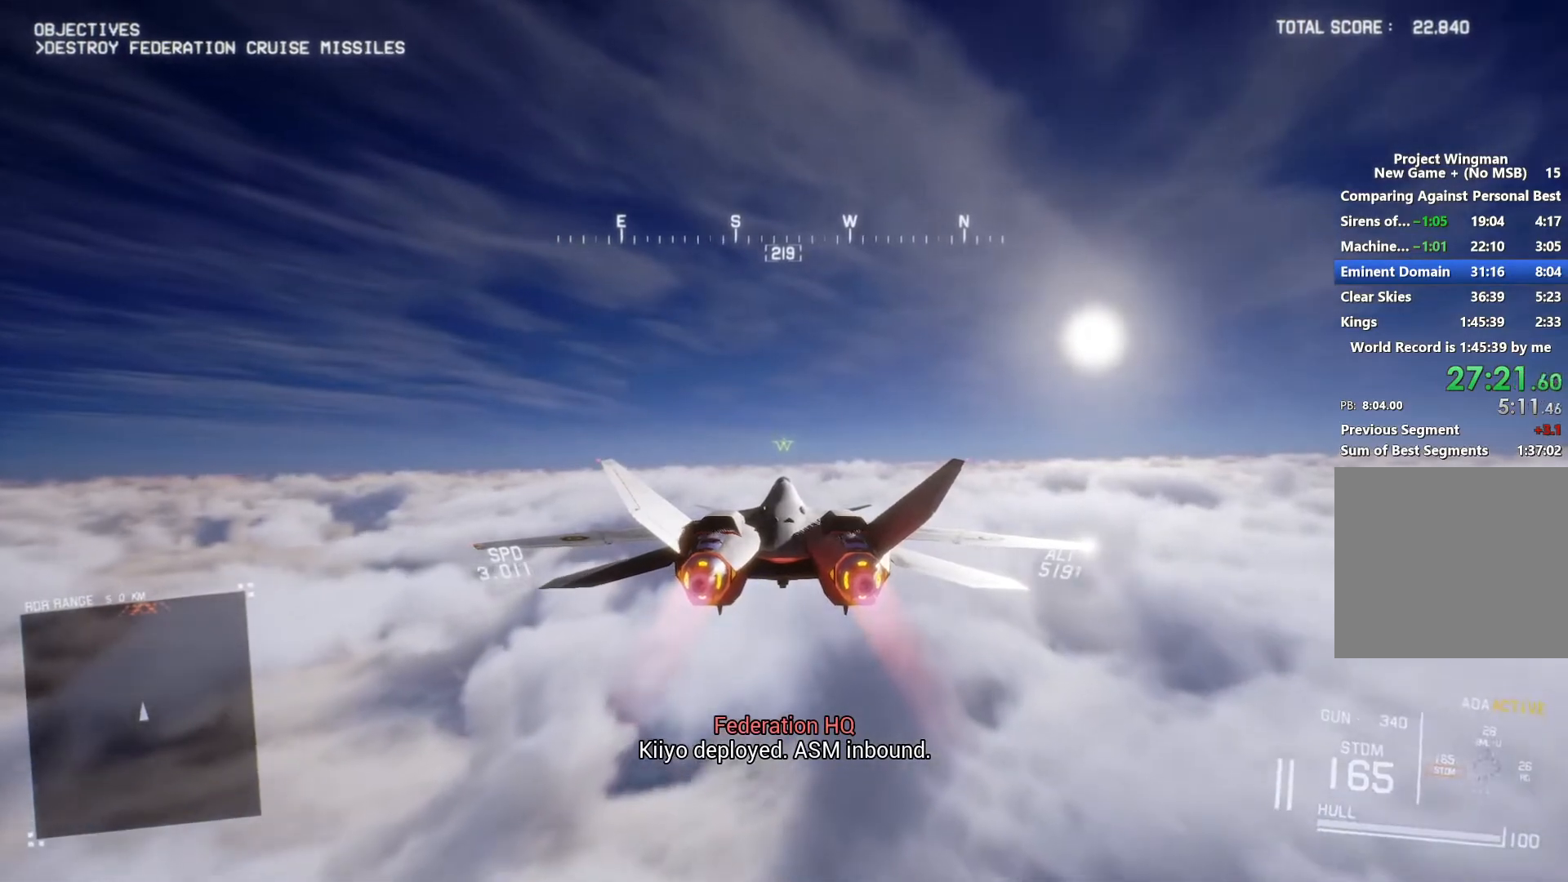
{"buttons": ["R2"], "left_stick": "center", "right_stick": "center", "button_events": []}
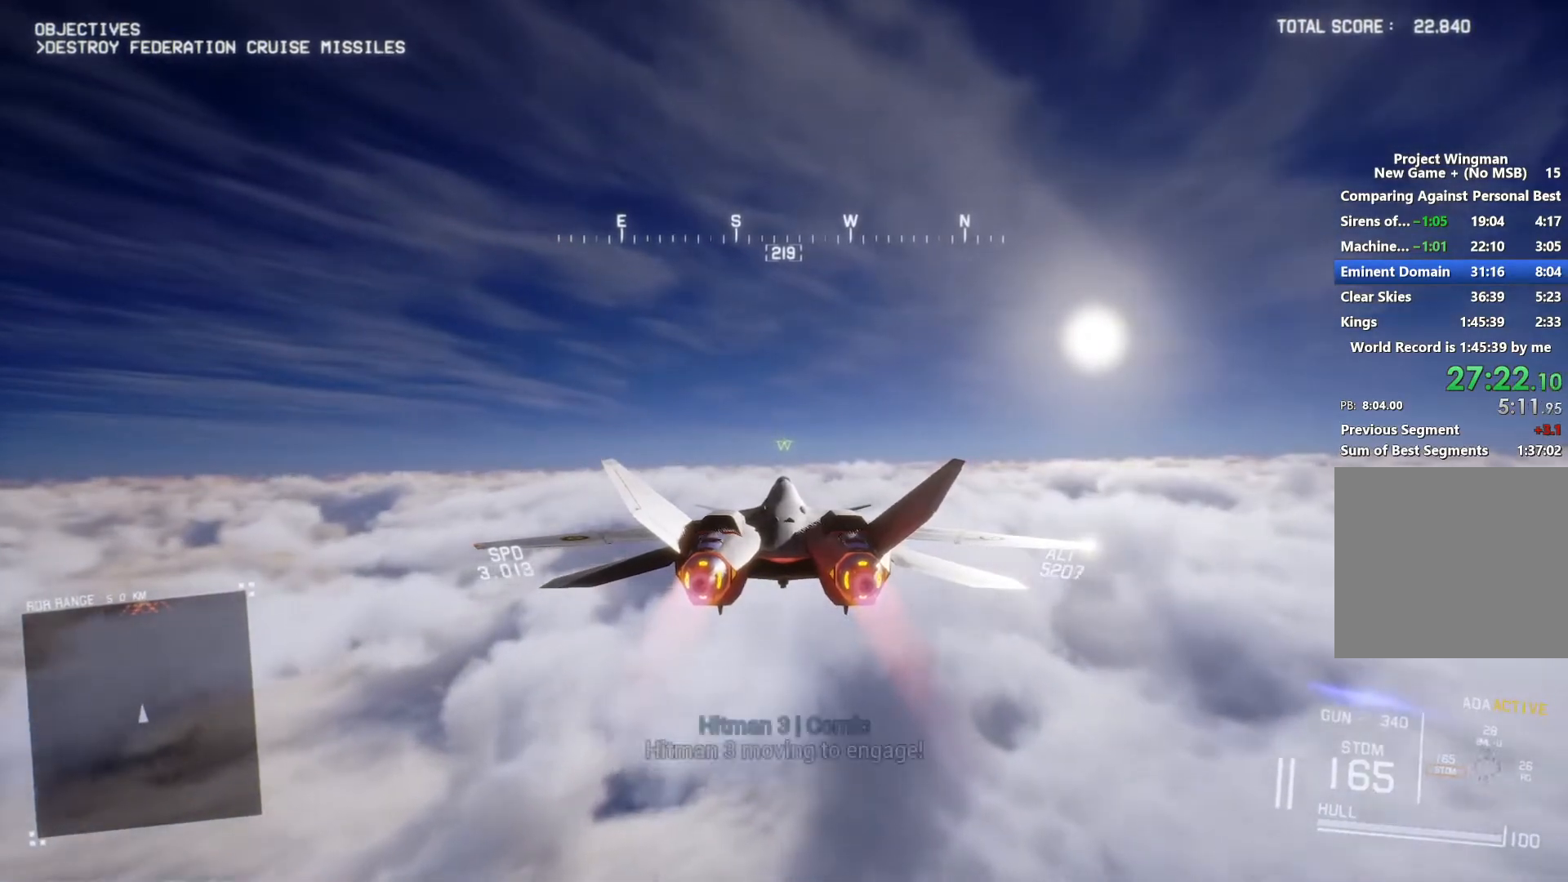
{"buttons": ["R2"], "left_stick": "center", "right_stick": "center", "button_events": []}
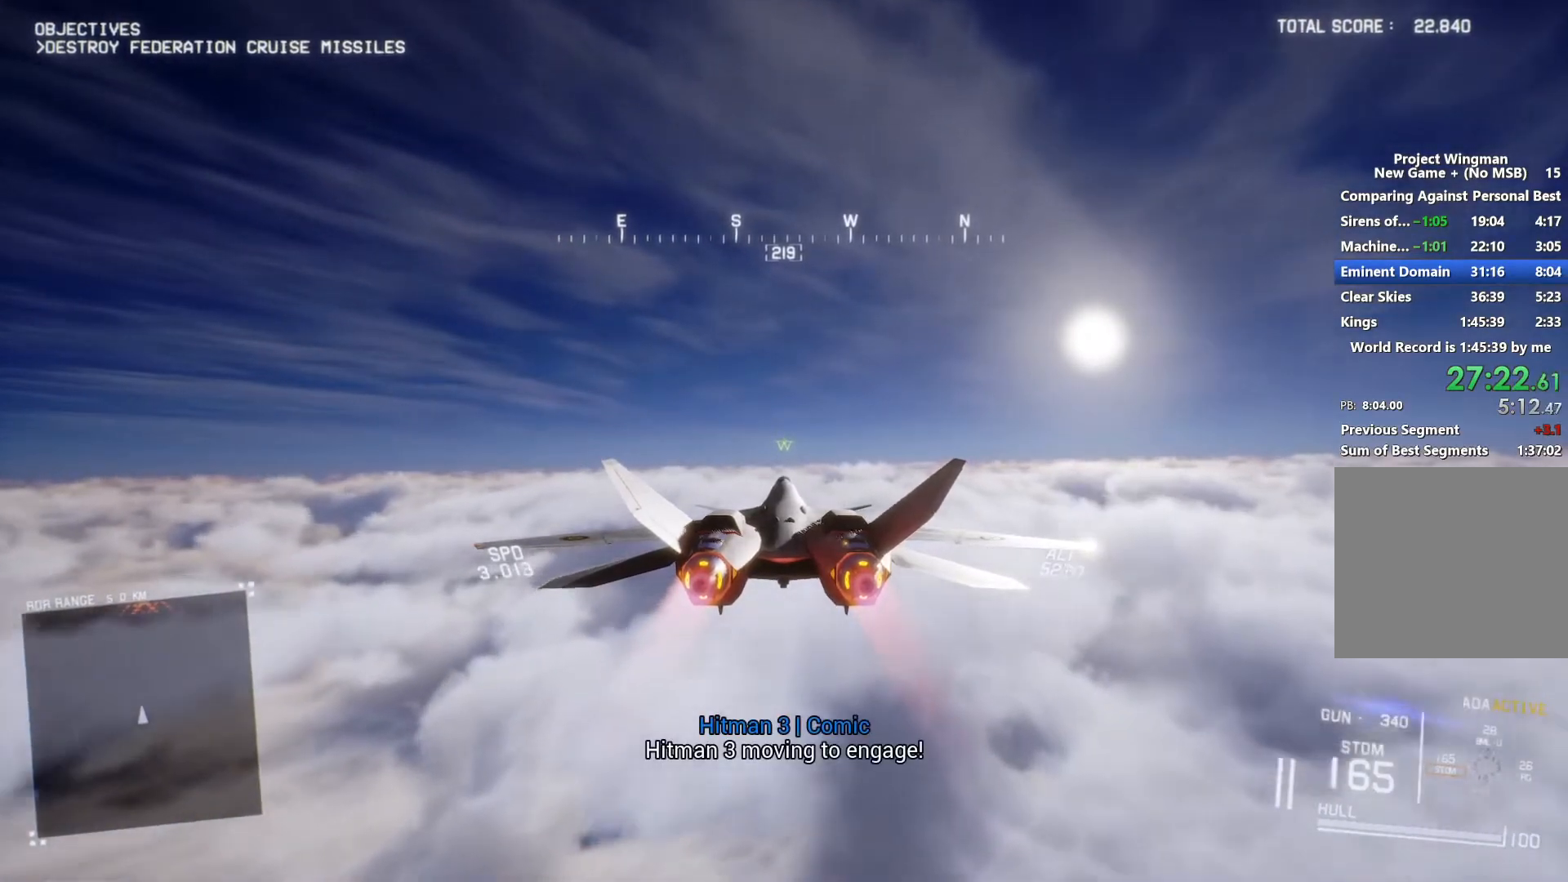
{"buttons": ["R2"], "left_stick": "center", "right_stick": "center", "button_events": []}
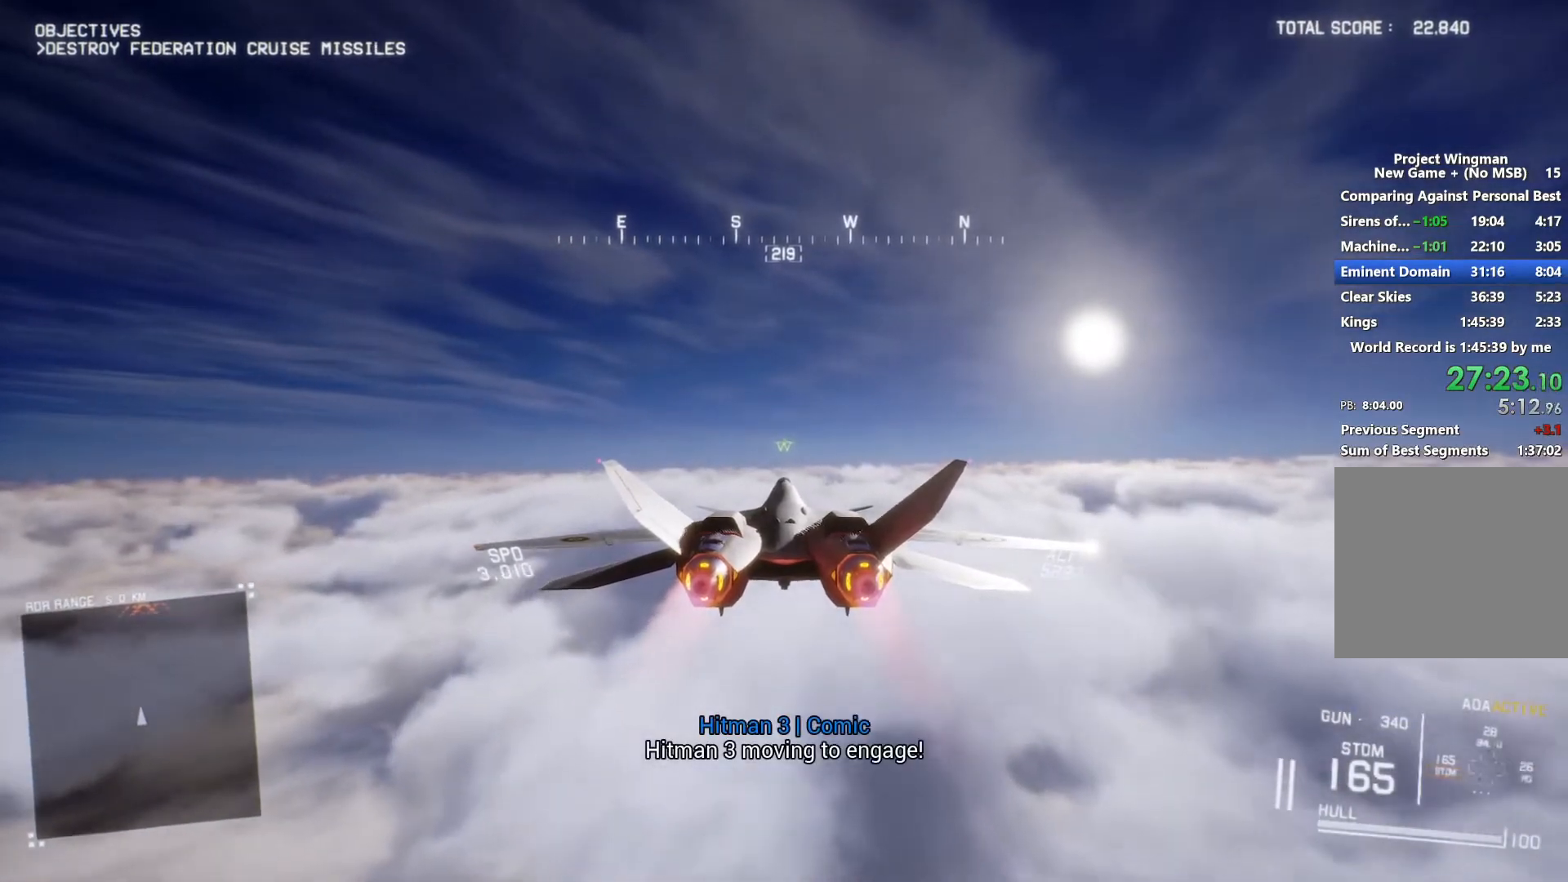
{"buttons": ["R2"], "left_stick": "center", "right_stick": "center", "button_events": []}
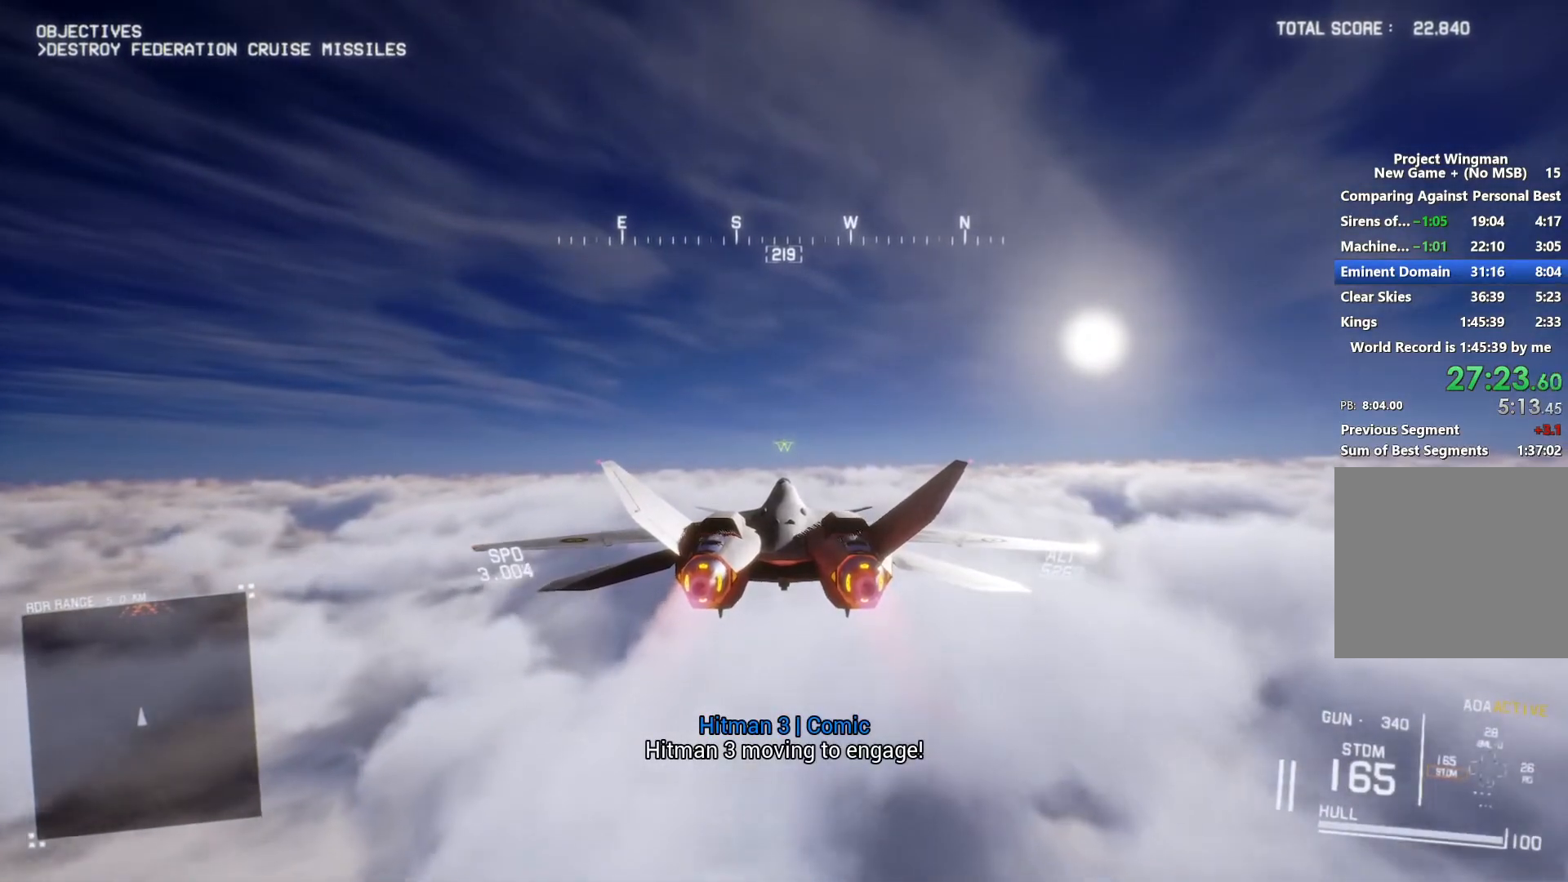
{"buttons": ["R2"], "left_stick": "center", "right_stick": "center", "button_events": []}
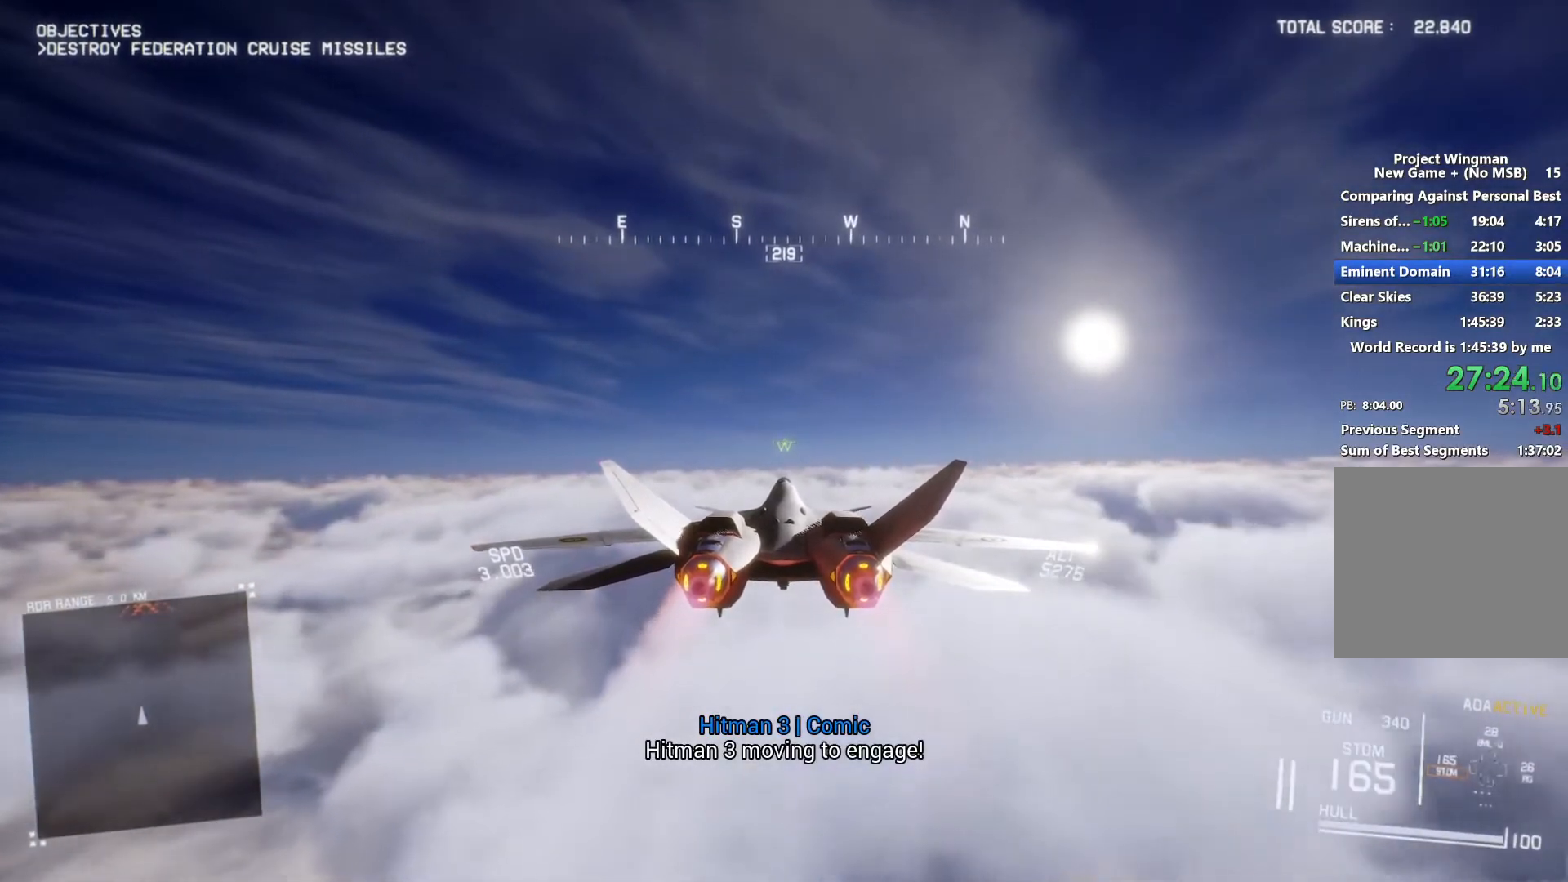
{"buttons": ["R2"], "left_stick": "center", "right_stick": "center", "button_events": []}
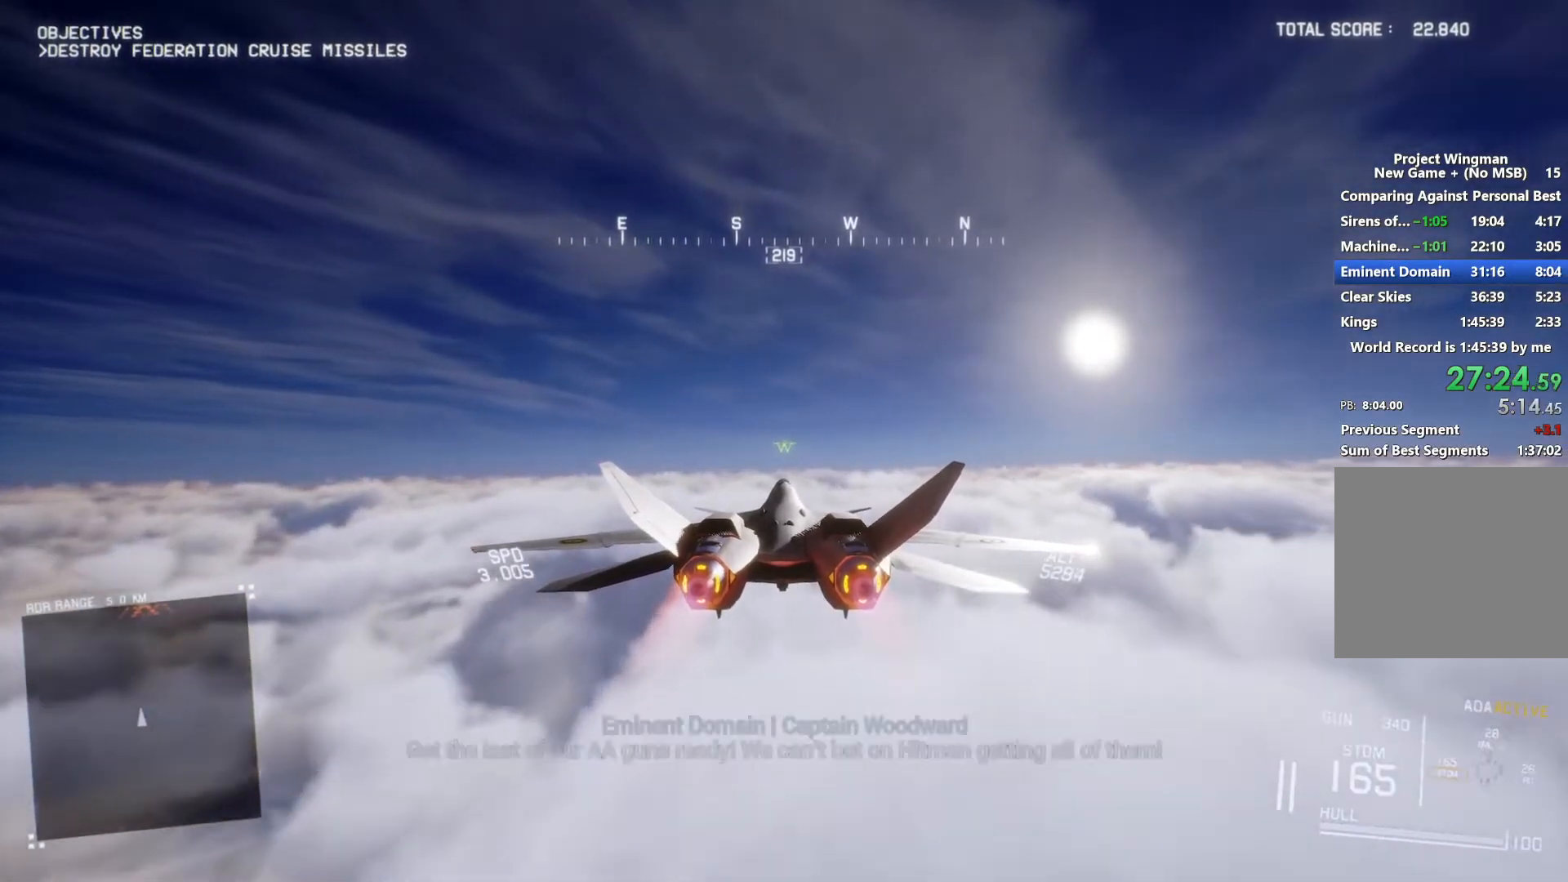
{"buttons": ["R2"], "left_stick": "center", "right_stick": "center", "button_events": []}
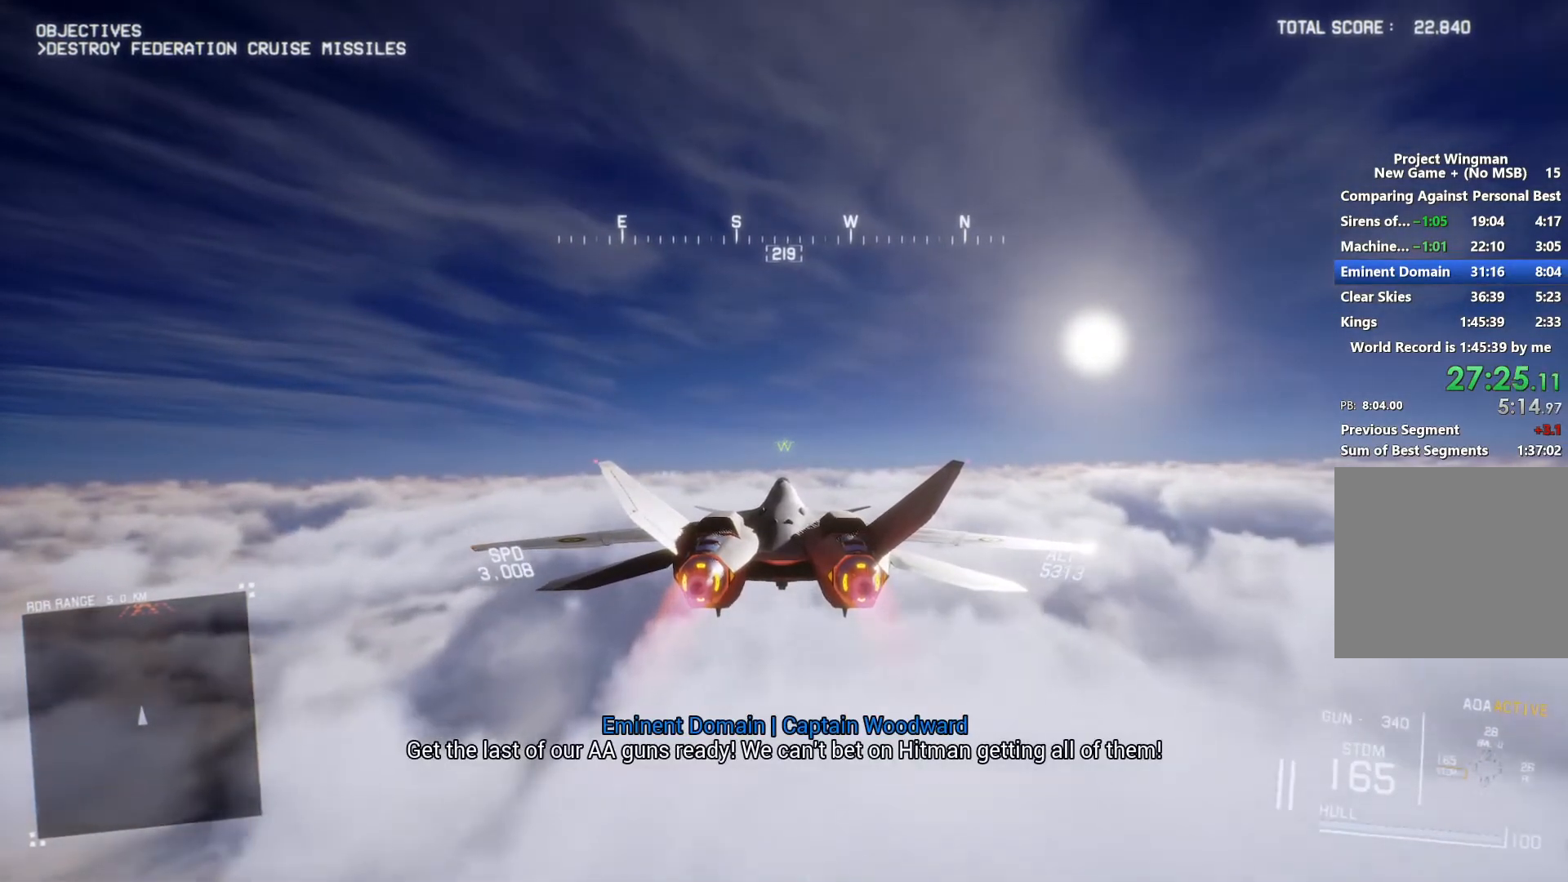
{"buttons": ["R2"], "left_stick": "center", "right_stick": "center", "button_events": []}
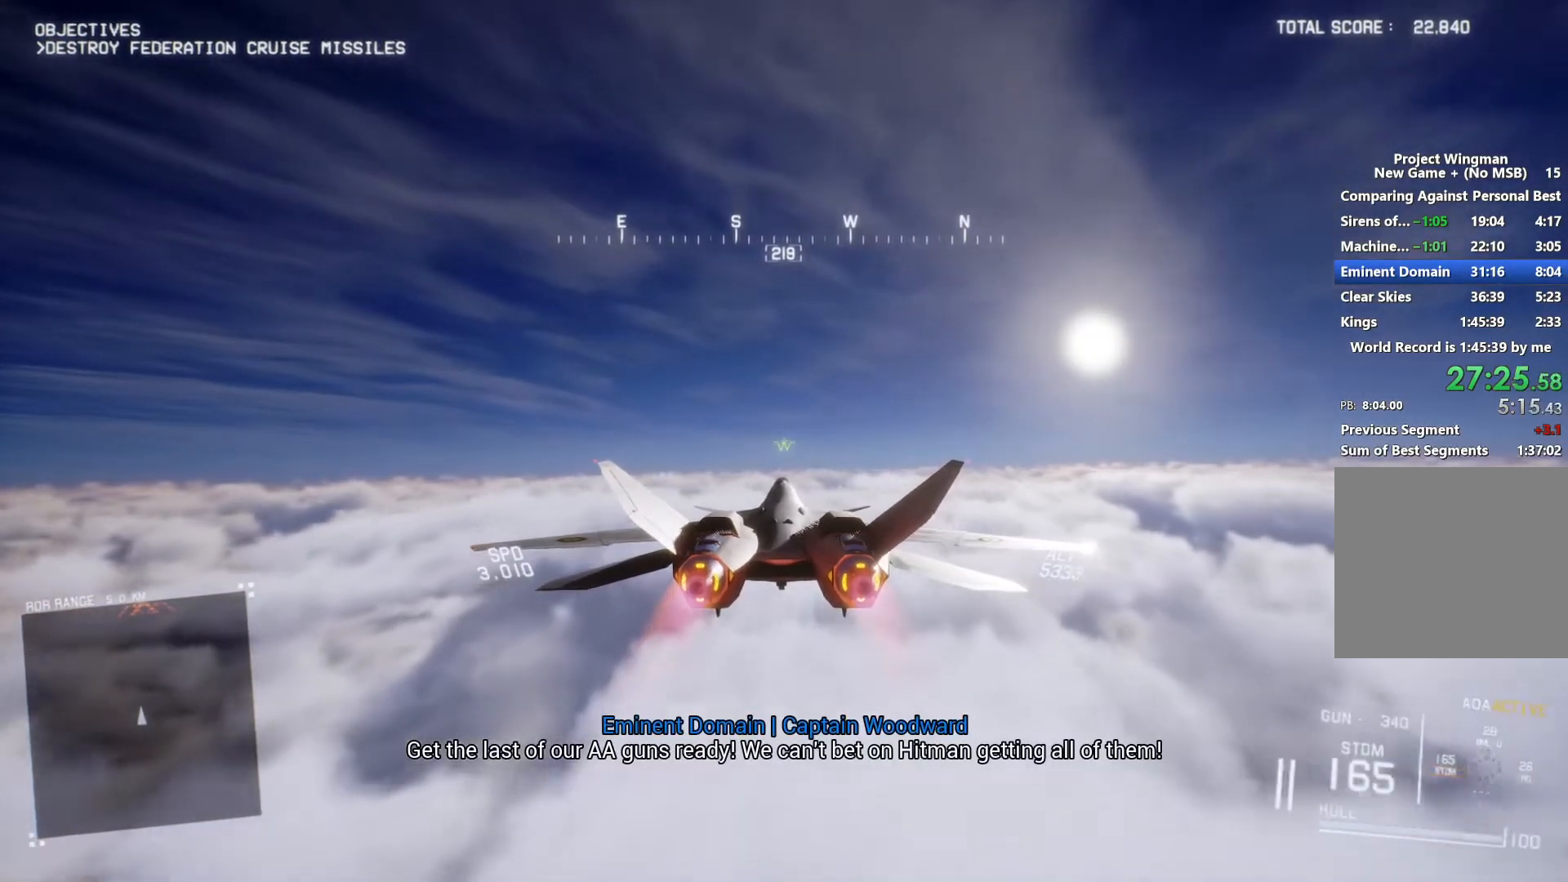
{"buttons": ["R2"], "left_stick": "center", "right_stick": "center", "button_events": []}
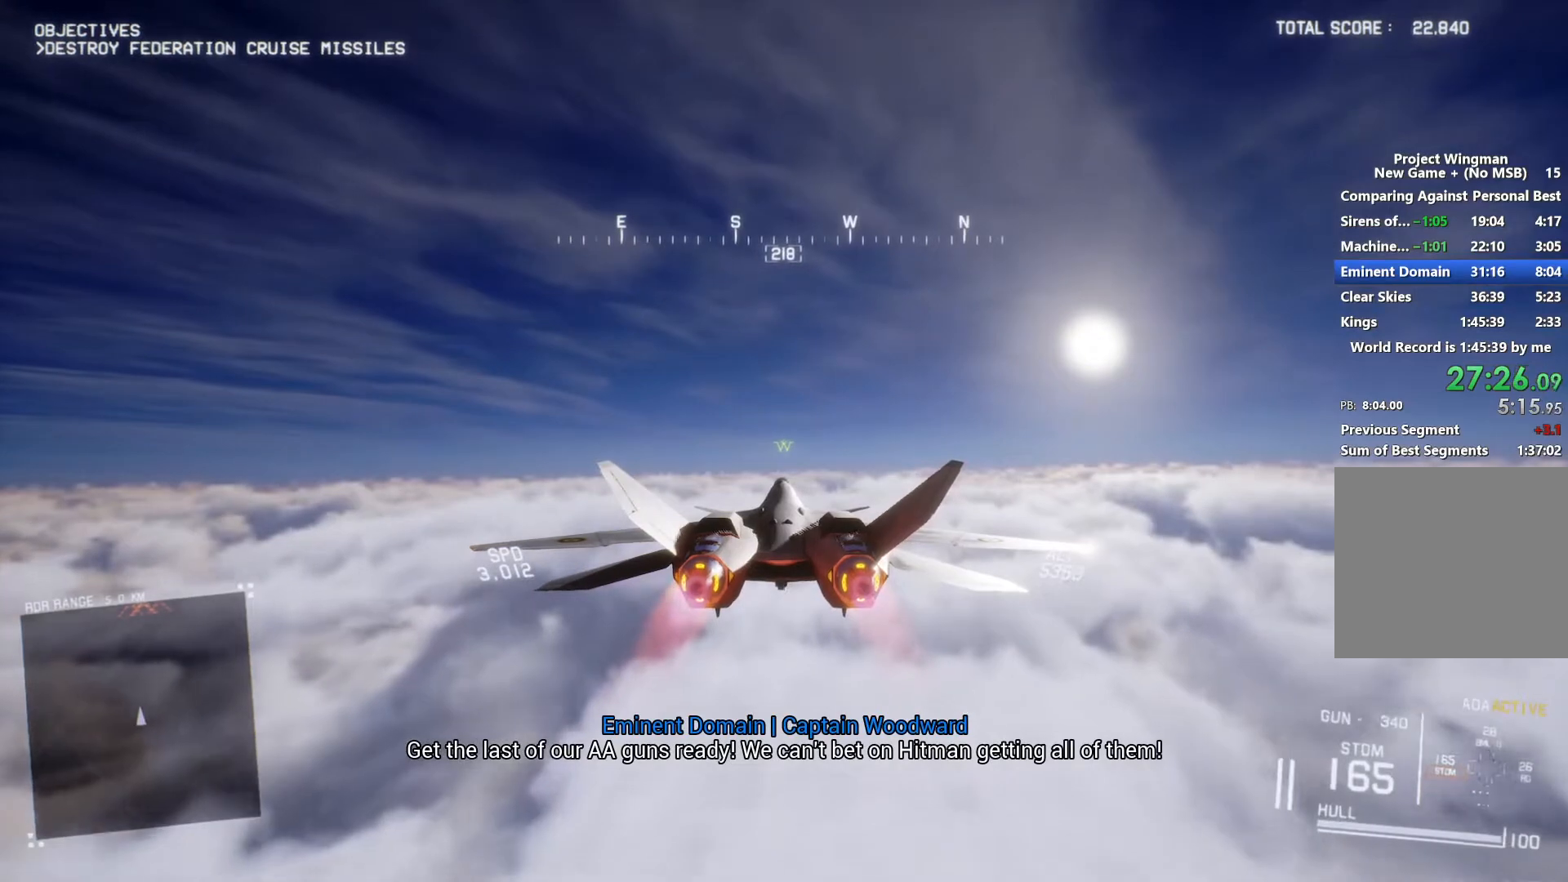
{"buttons": ["R2"], "left_stick": "center", "right_stick": "center", "button_events": []}
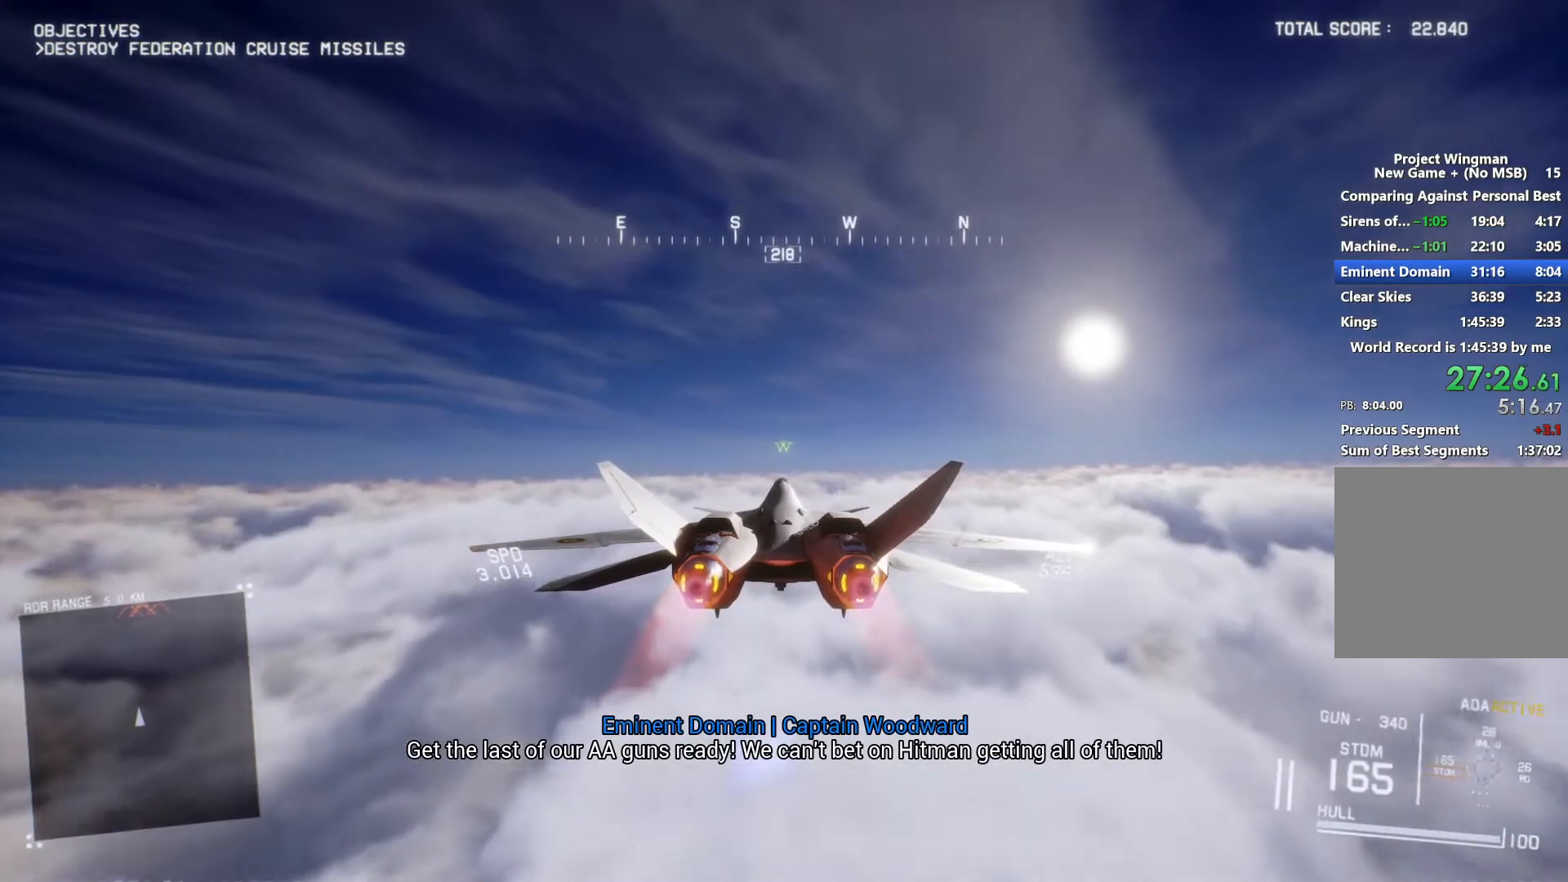
{"buttons": ["R2"], "left_stick": "center", "right_stick": "center", "button_events": []}
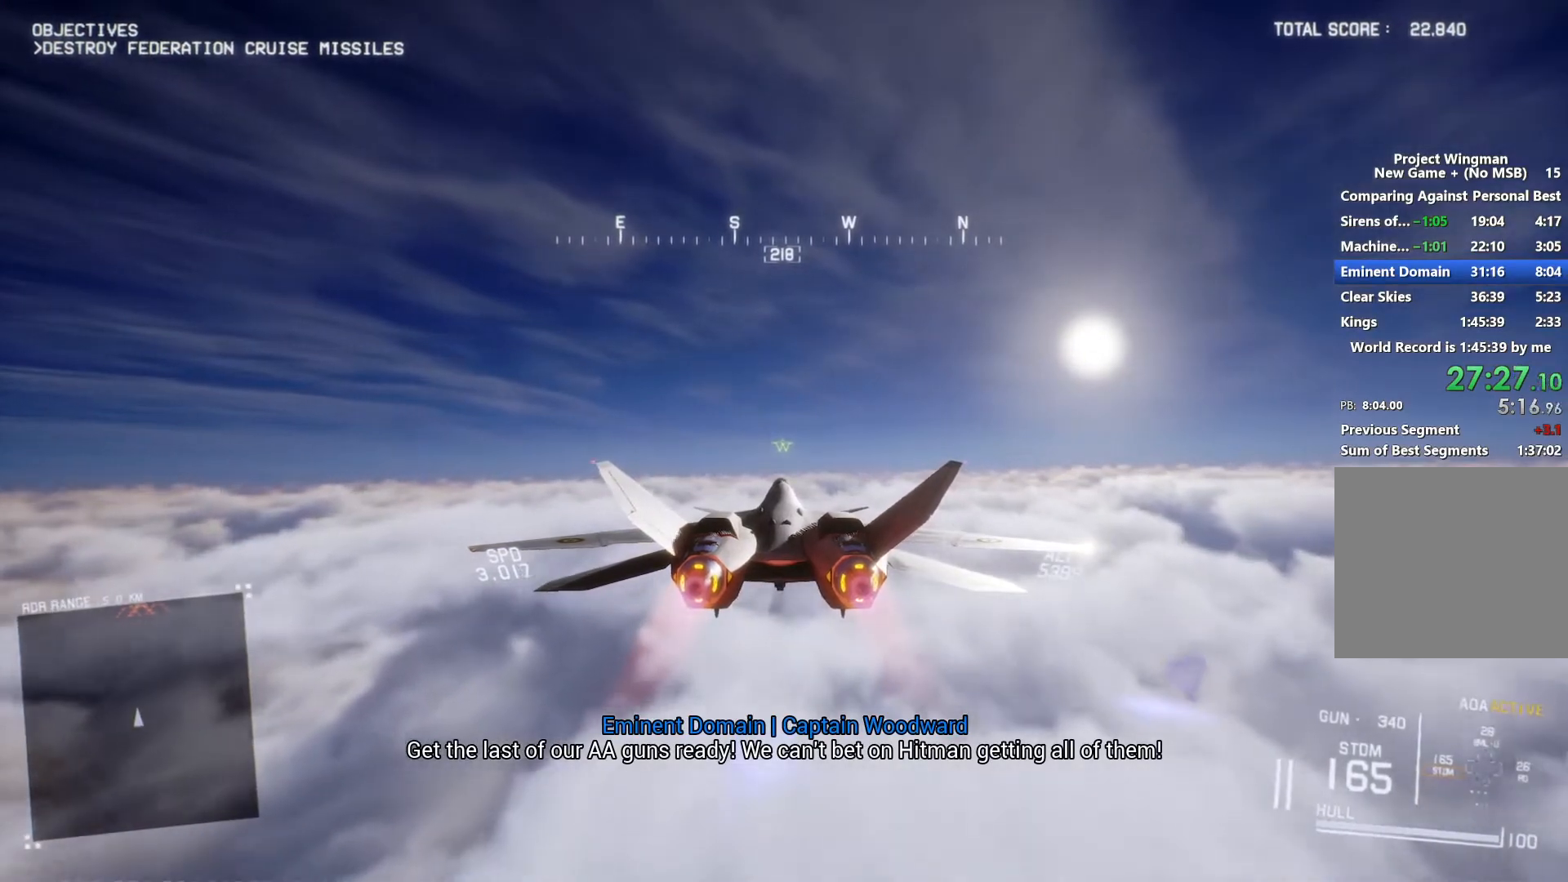
{"buttons": ["R2"], "left_stick": "center", "right_stick": "center", "button_events": []}
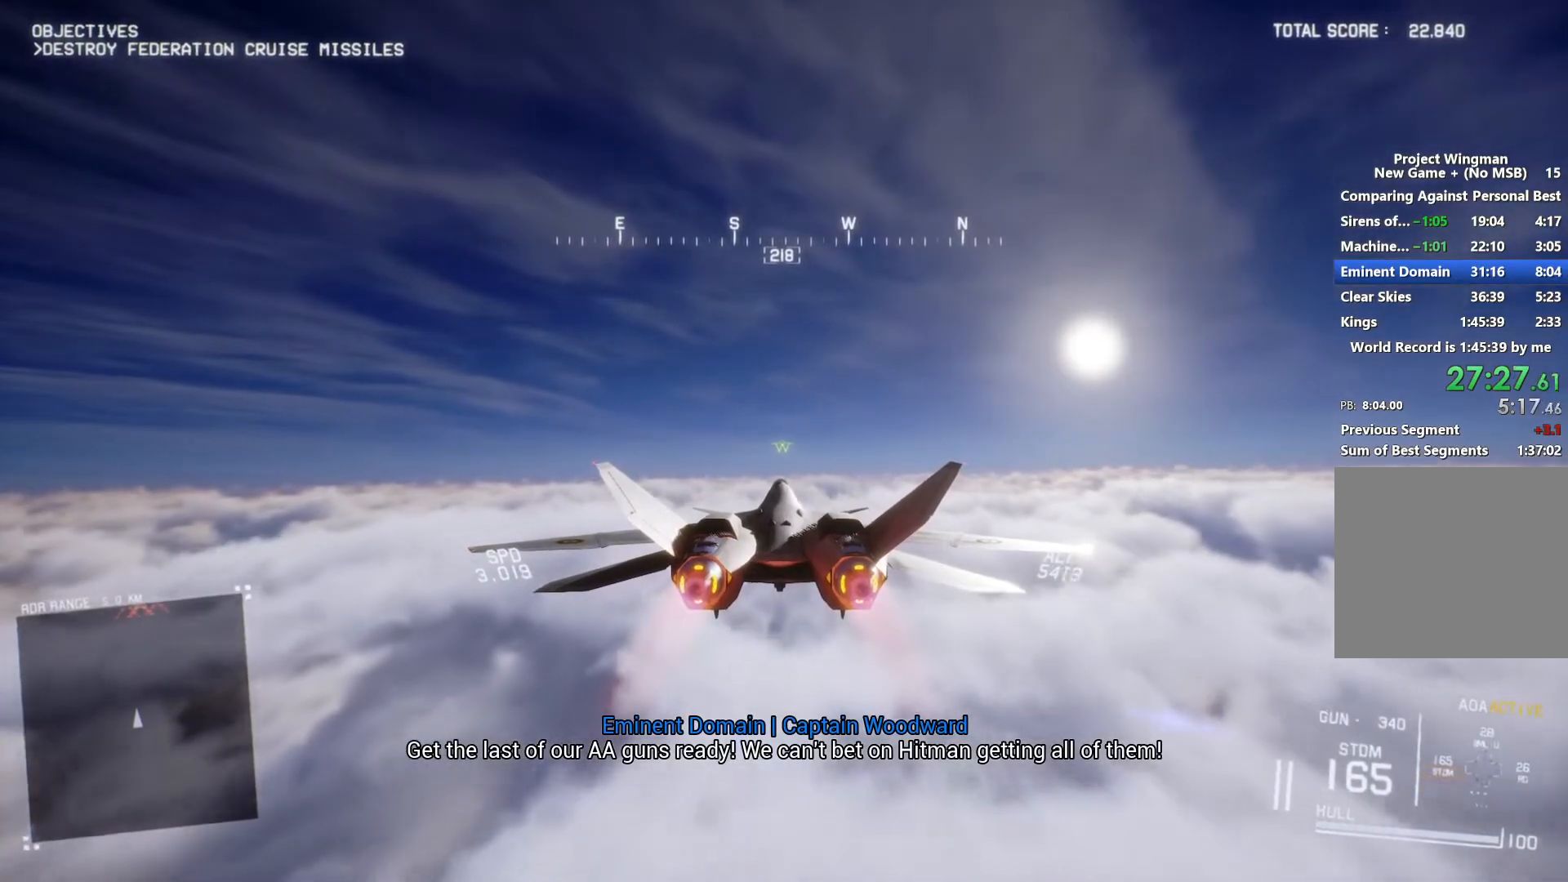
{"buttons": ["R2"], "left_stick": "center", "right_stick": "center", "button_events": []}
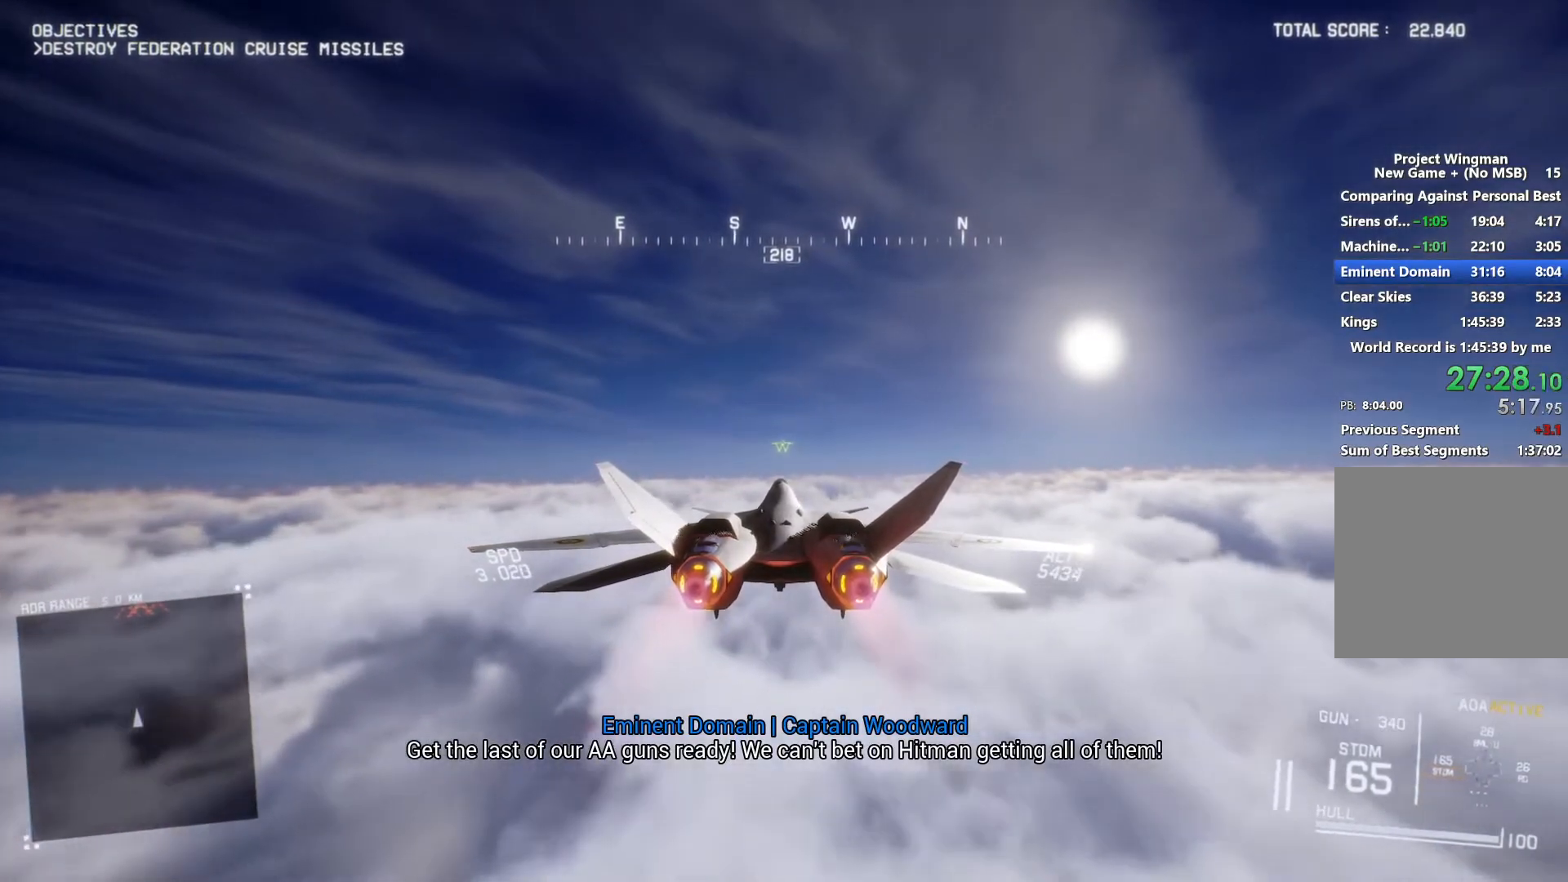
{"buttons": ["R2"], "left_stick": "center", "right_stick": "center", "button_events": [[167, "L3", "down"], [333, "L3", "up"]]}
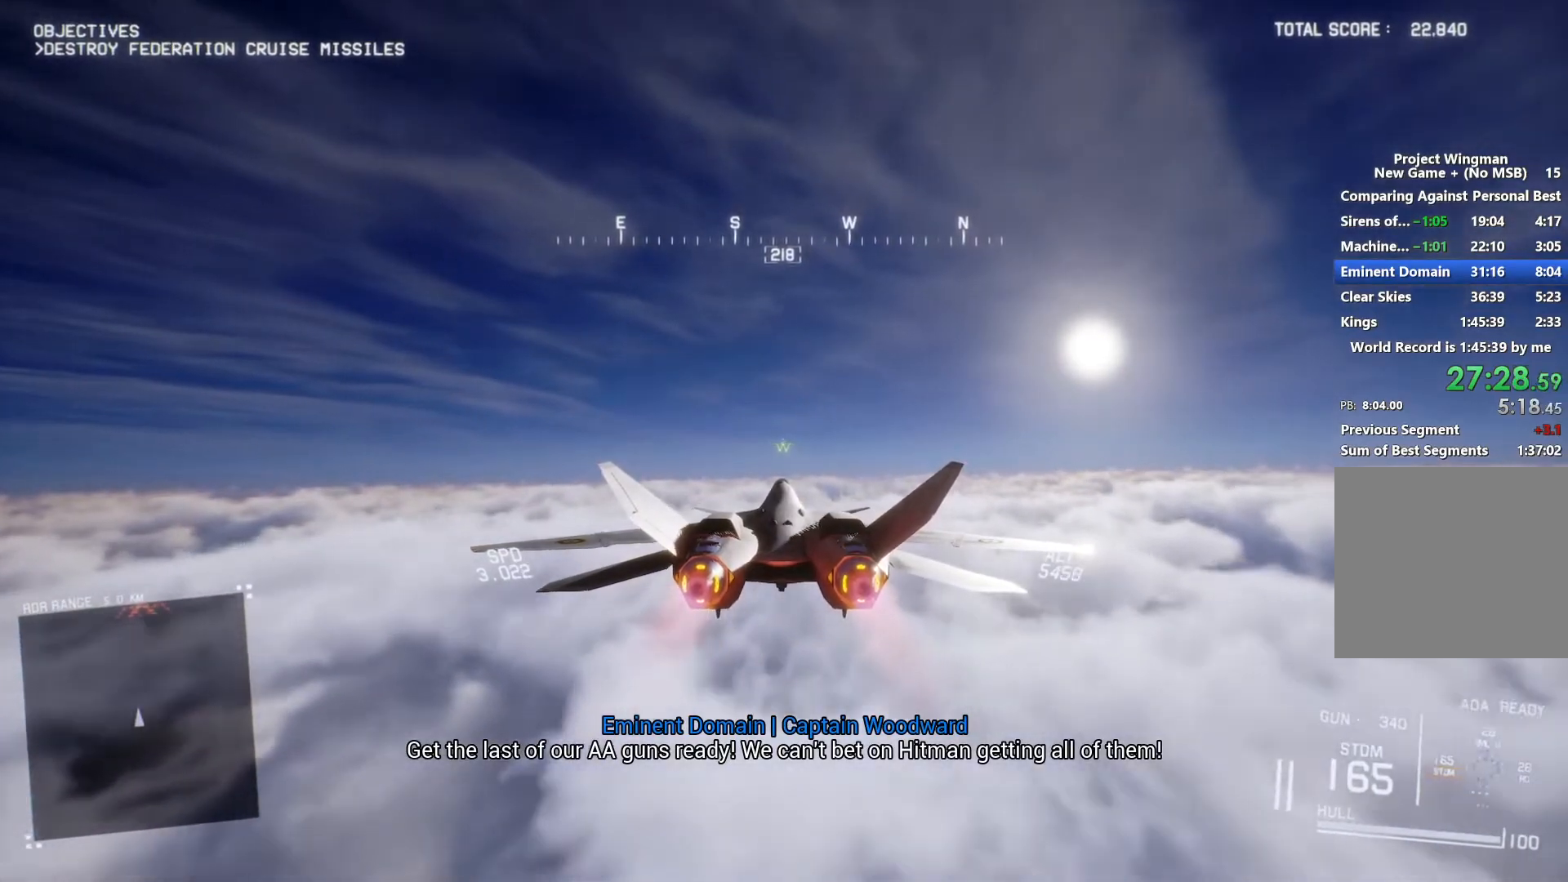
{"buttons": ["R2"], "left_stick": "center", "right_stick": "center", "button_events": []}
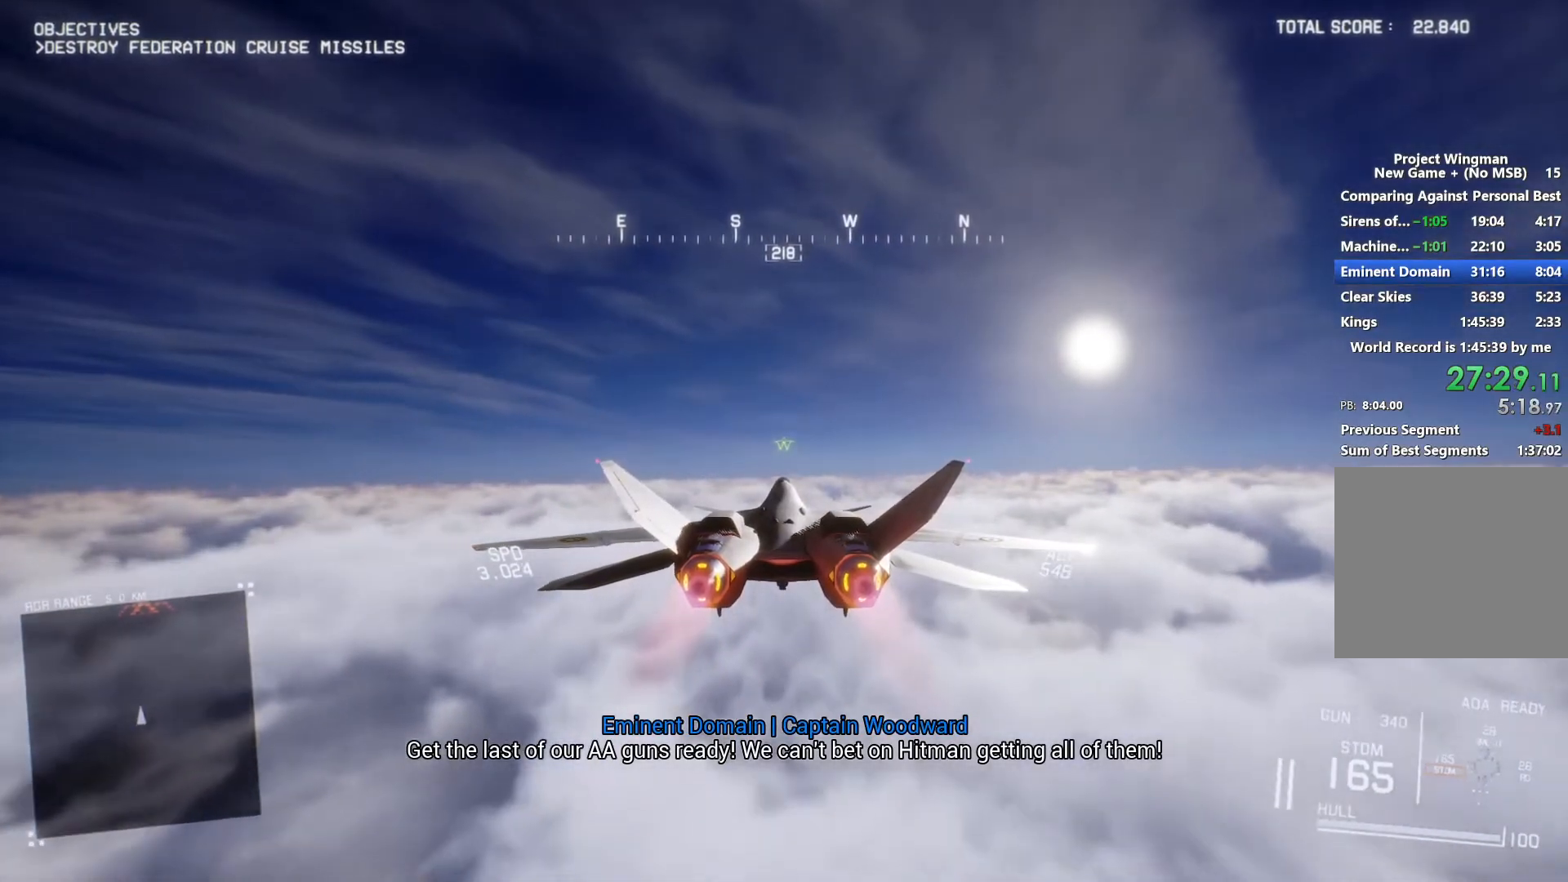
{"buttons": ["R2"], "left_stick": "center", "right_stick": "center", "button_events": []}
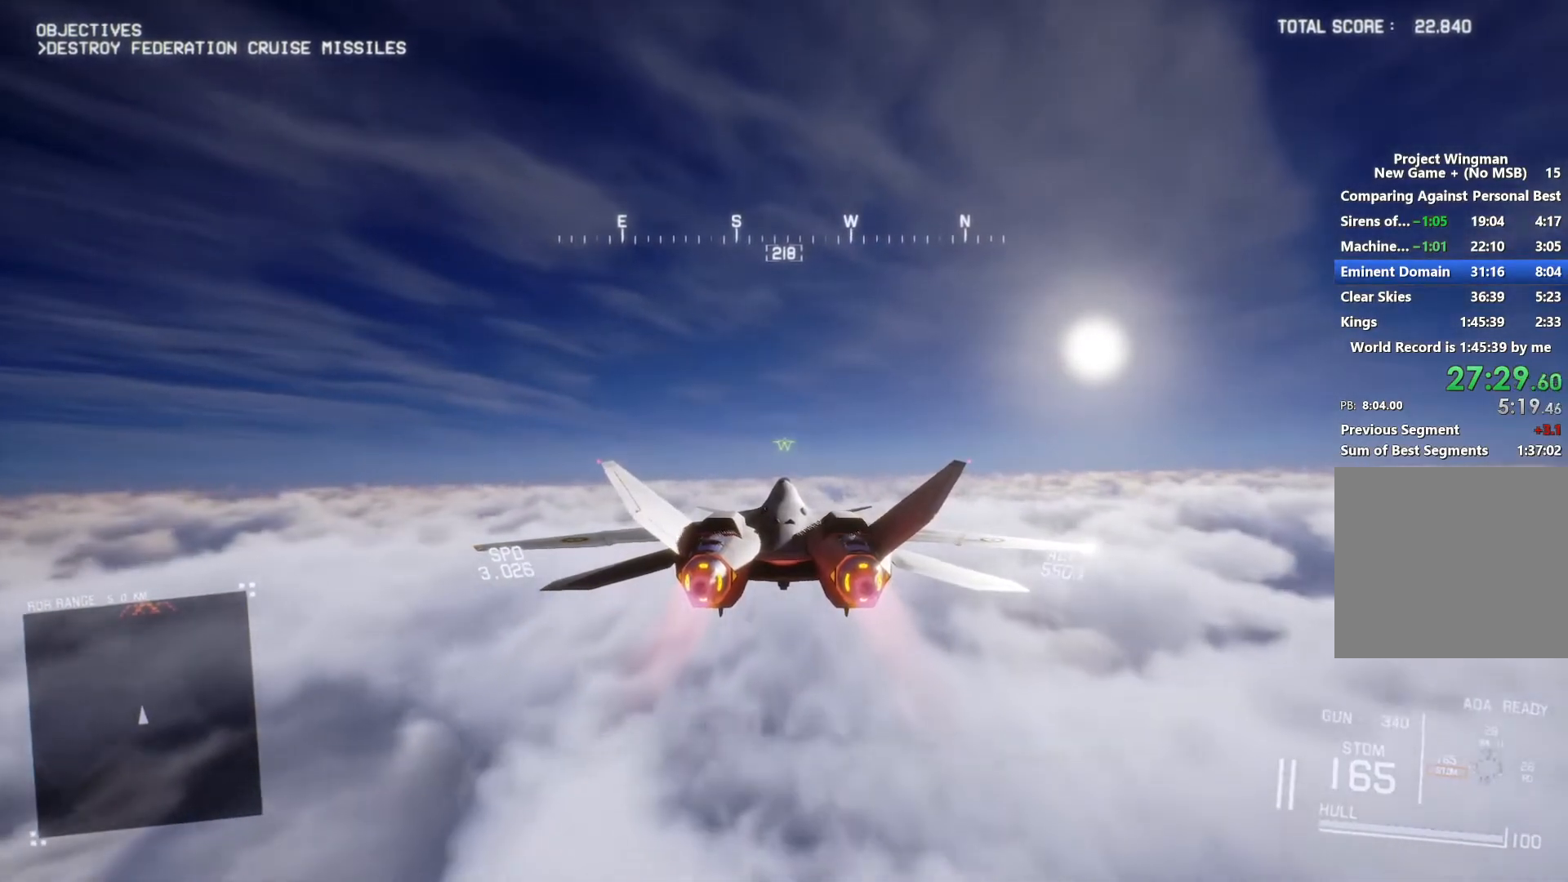
{"buttons": ["R2"], "left_stick": "center", "right_stick": "center", "button_events": []}
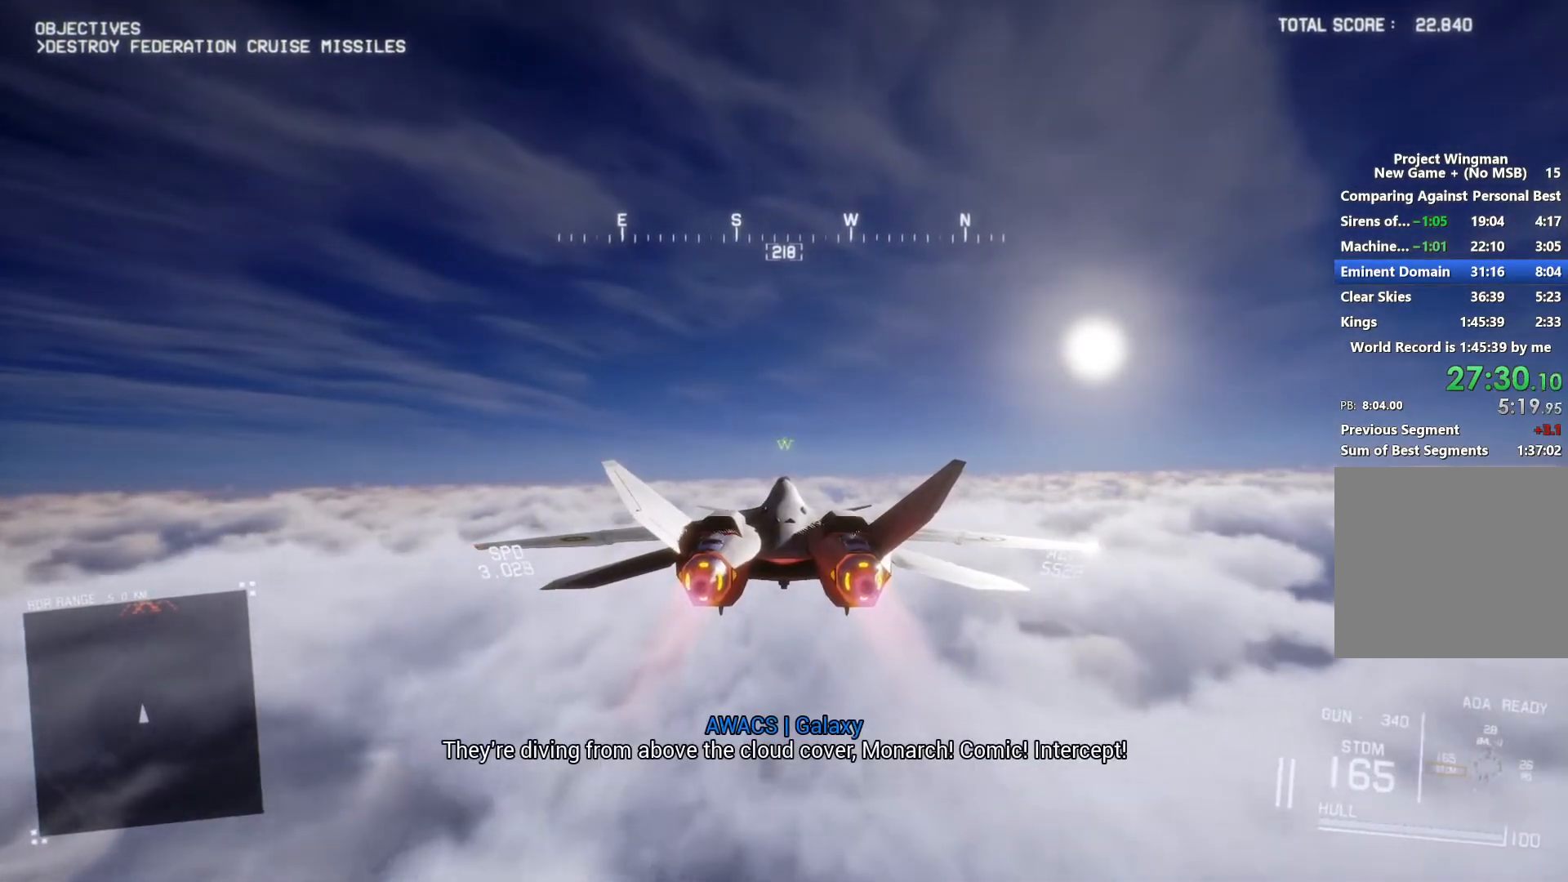
{"buttons": ["R2"], "left_stick": "center", "right_stick": "center", "button_events": []}
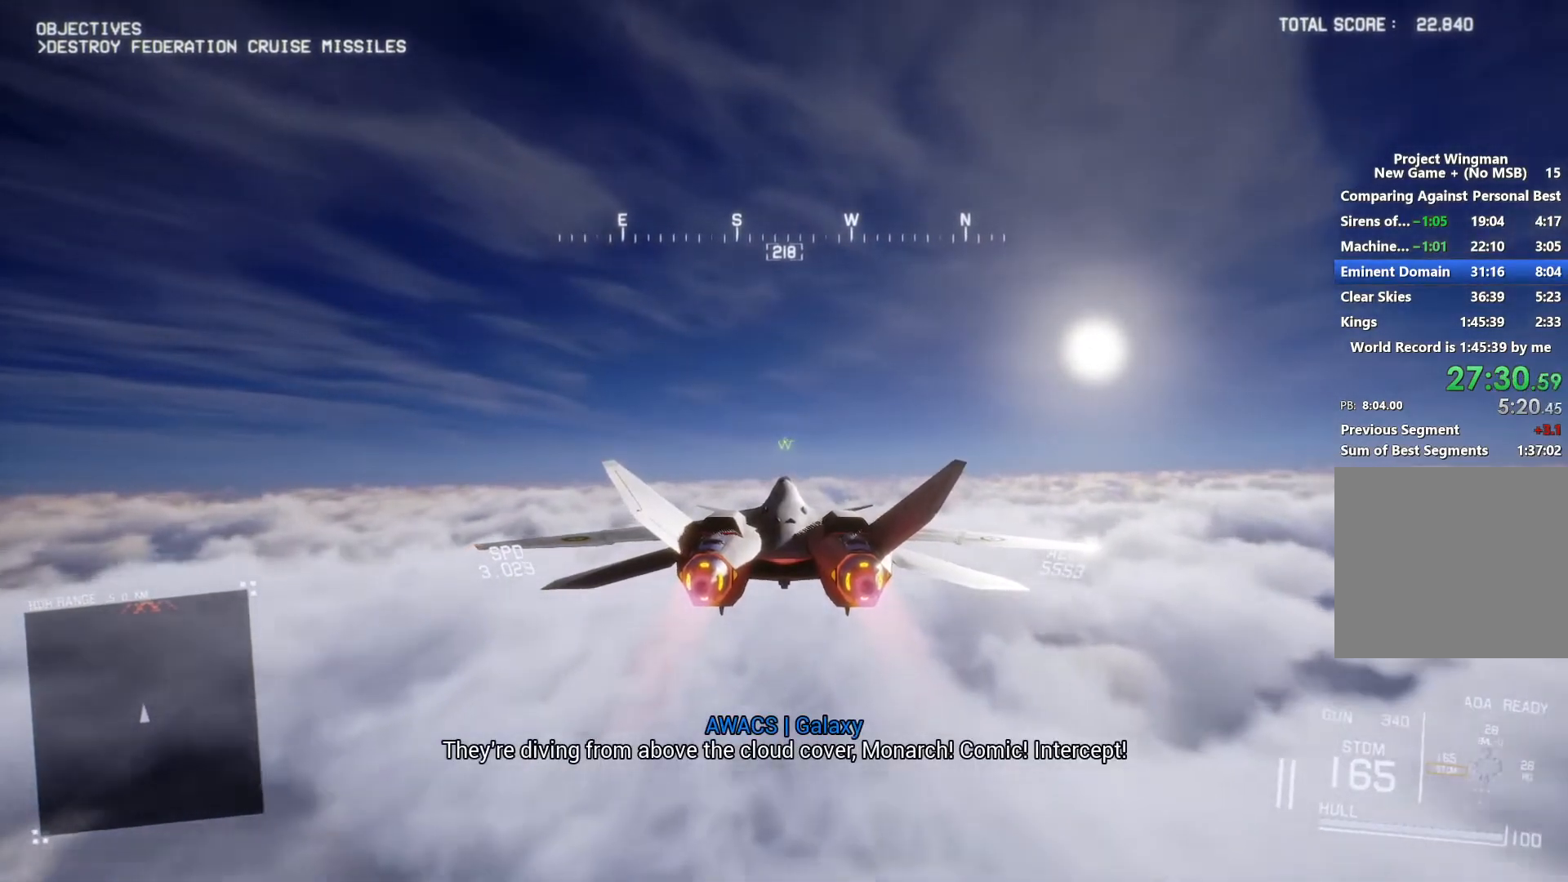
{"buttons": ["R2"], "left_stick": "center", "right_stick": "center", "button_events": []}
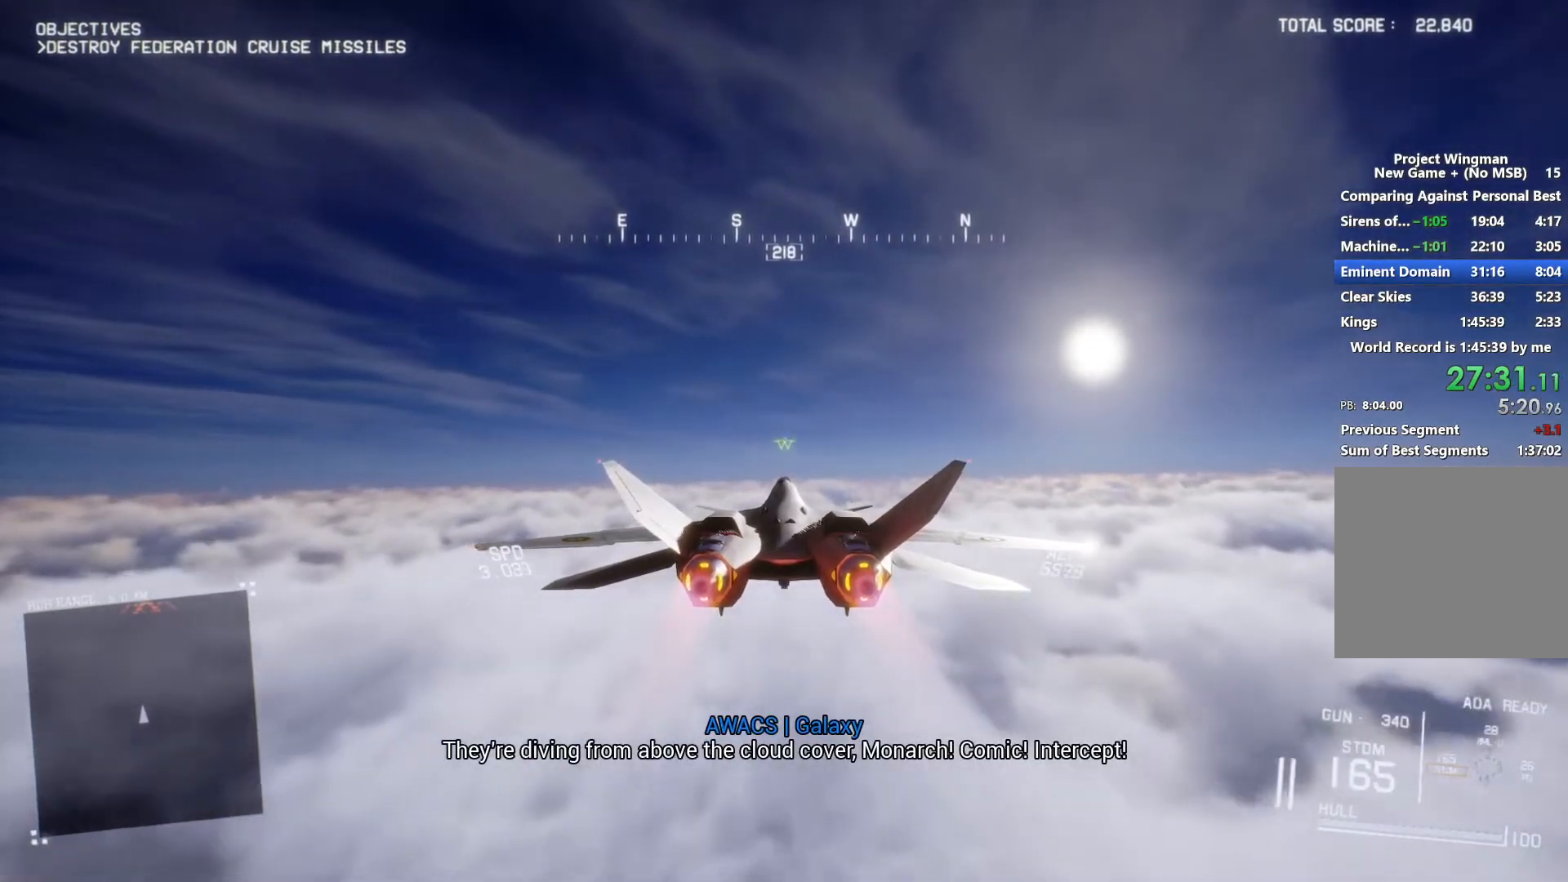
{"buttons": ["R2"], "left_stick": "center", "right_stick": "center", "button_events": []}
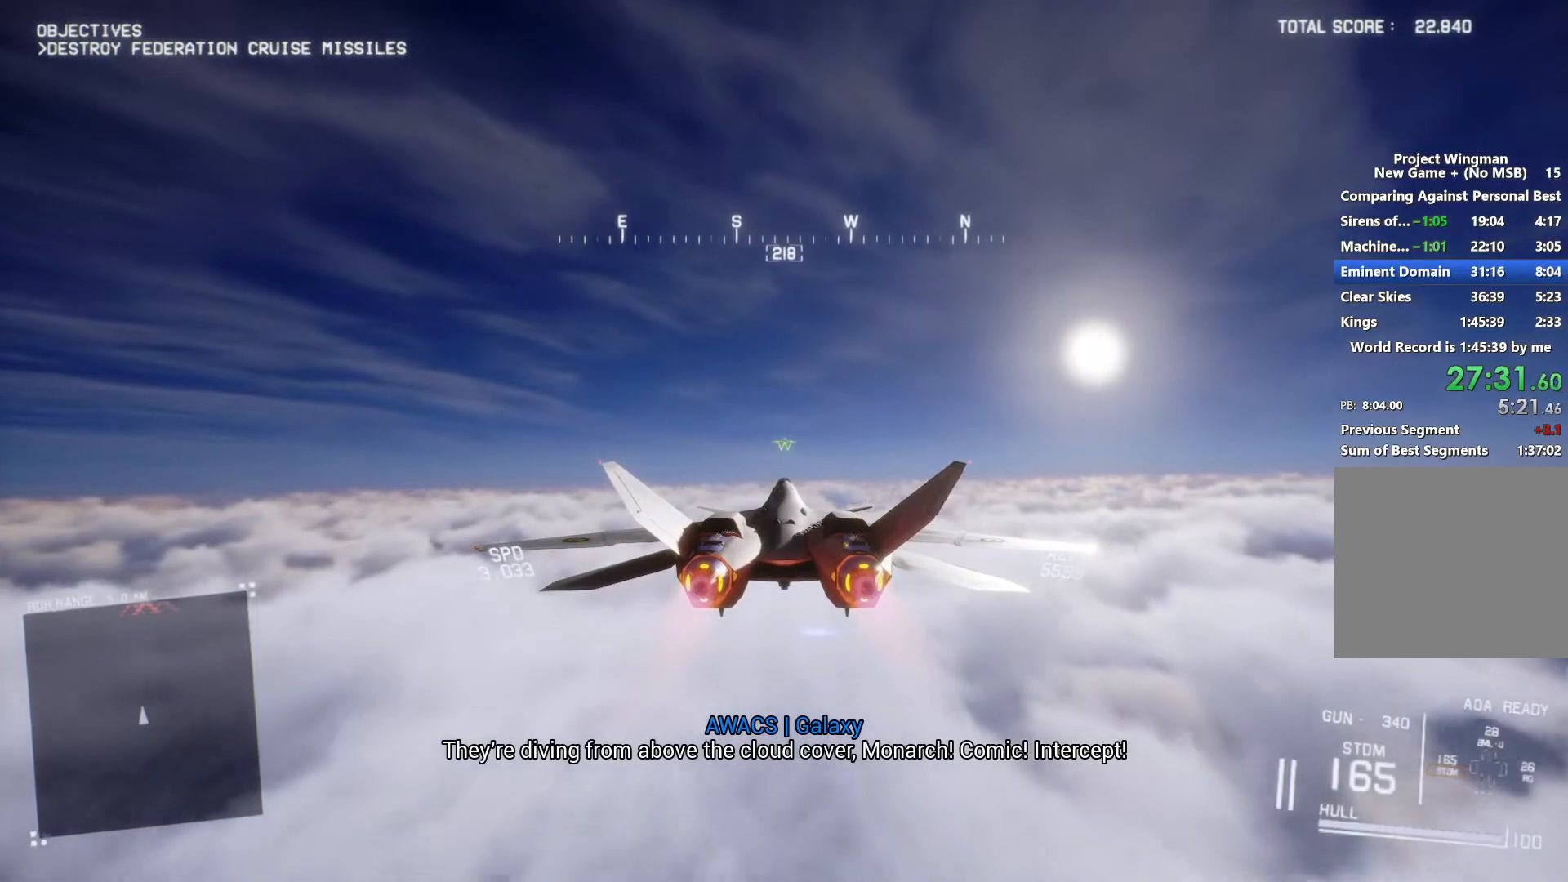
{"buttons": ["R2"], "left_stick": "center", "right_stick": "center", "button_events": []}
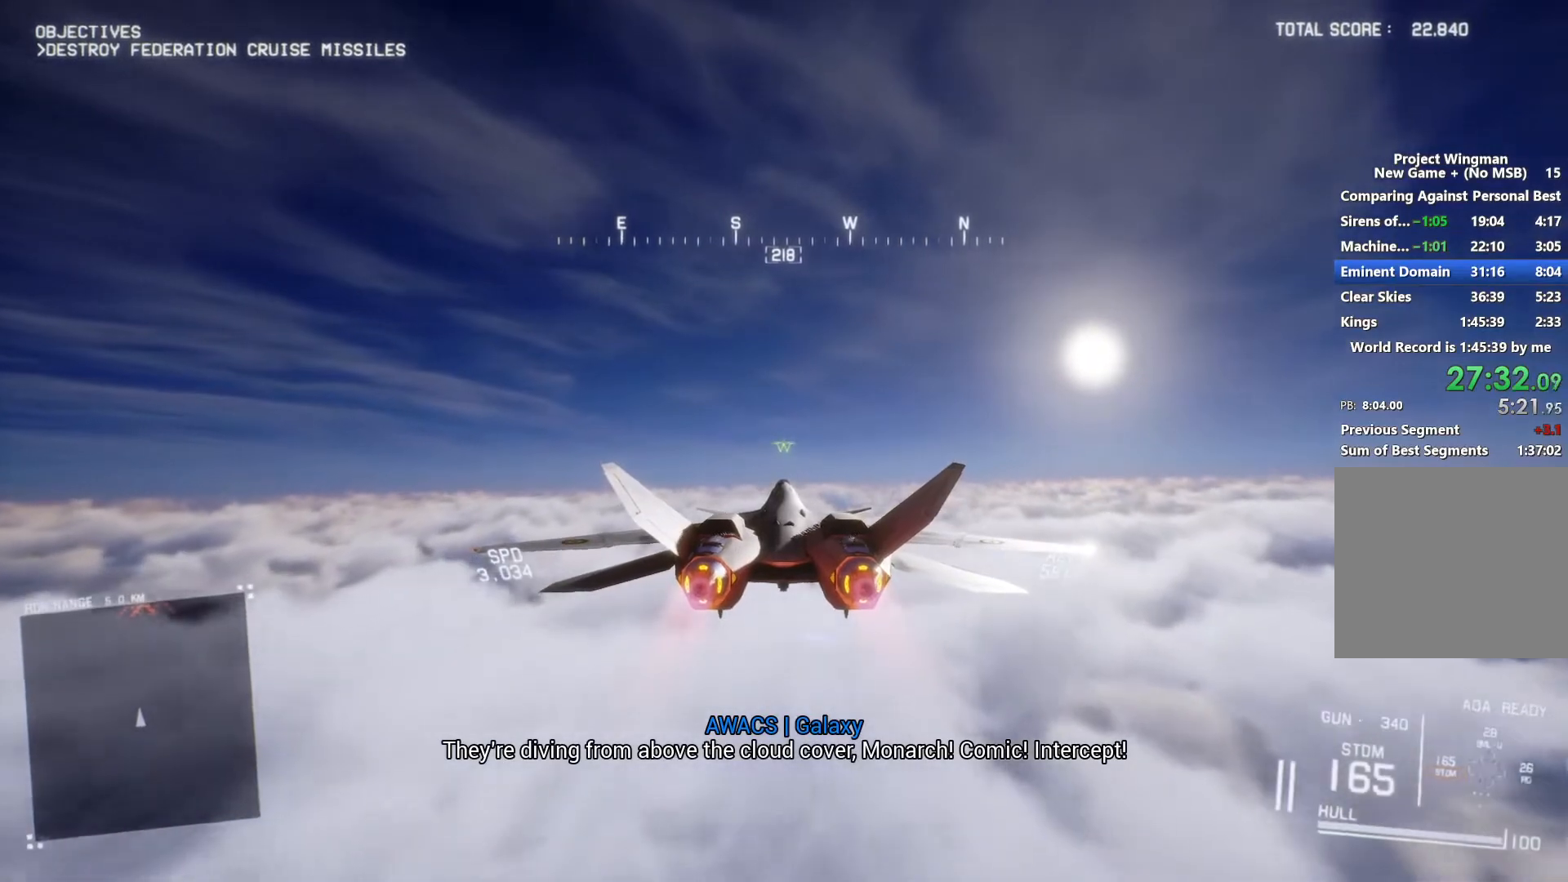
{"buttons": ["R2"], "left_stick": "center", "right_stick": "center", "button_events": []}
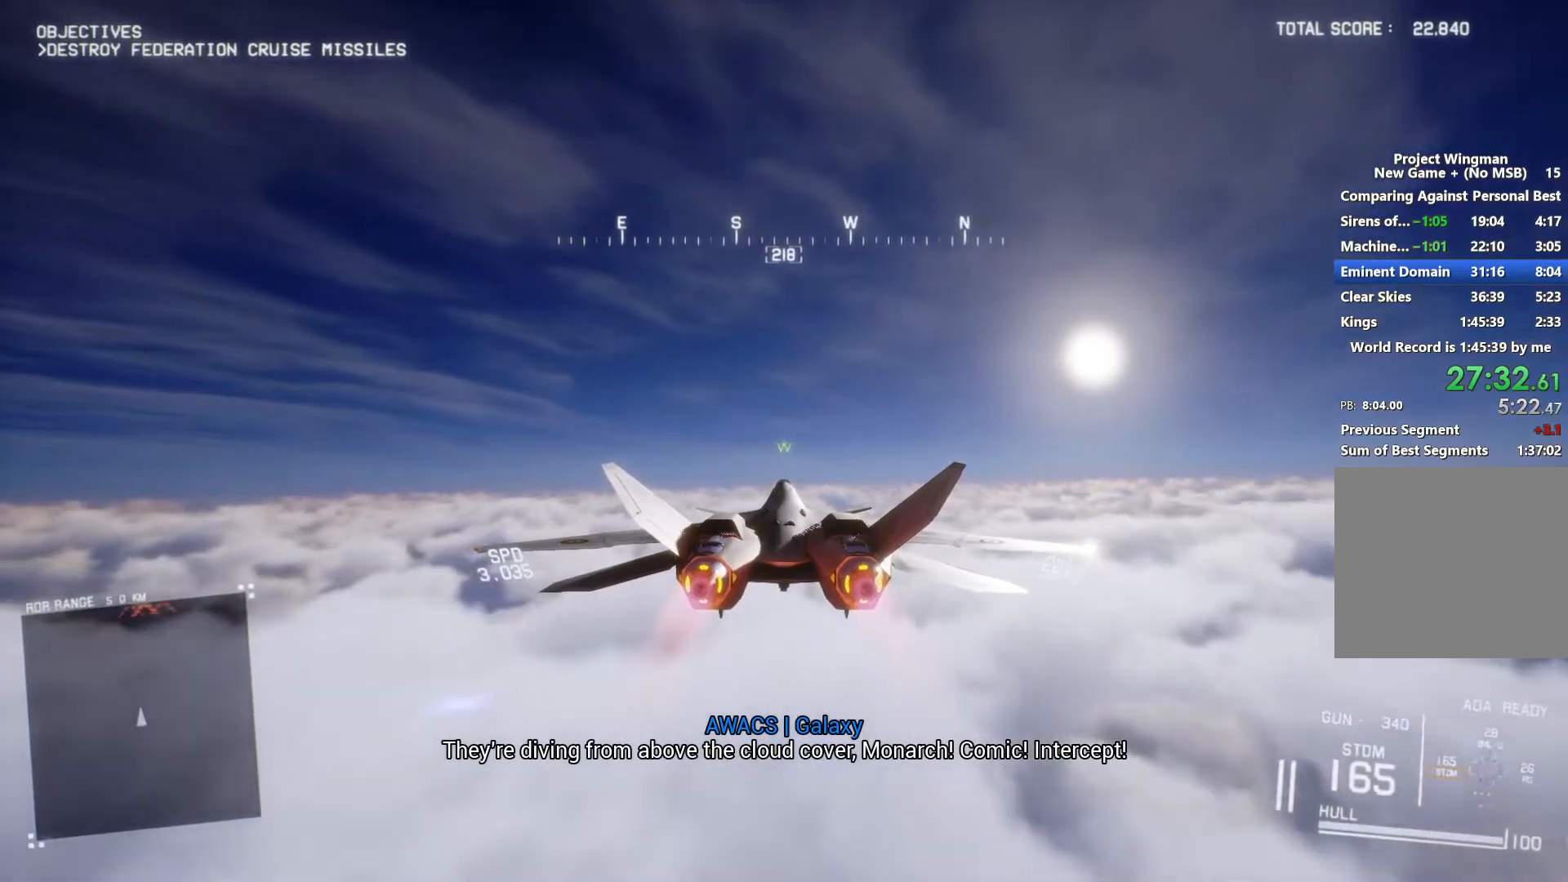
{"buttons": ["R2"], "left_stick": "center", "right_stick": "center", "button_events": []}
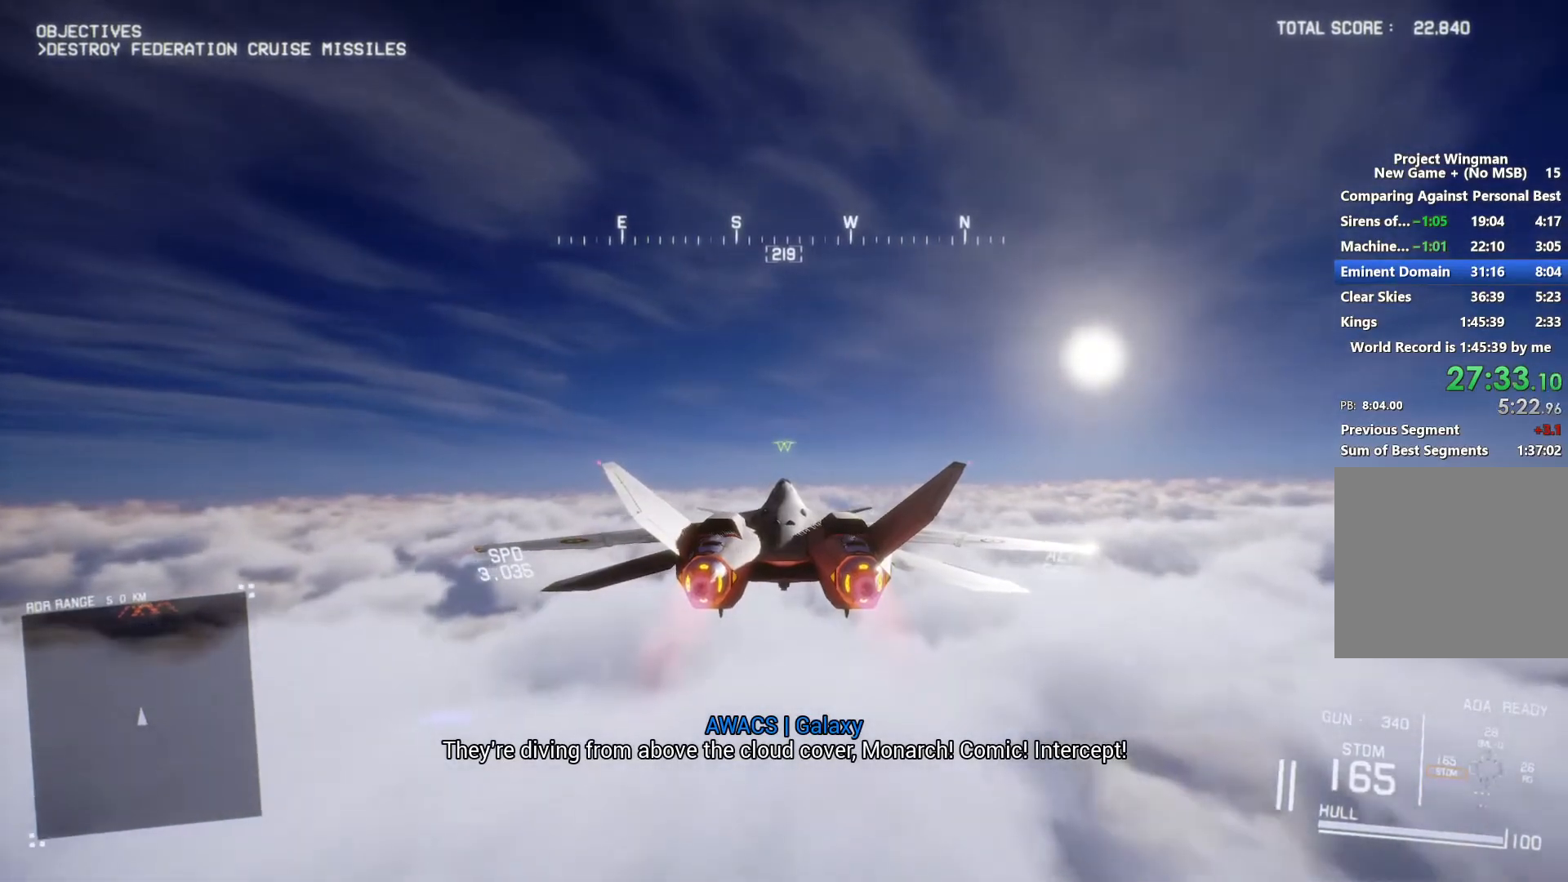
{"buttons": ["X", "R2"], "left_stick": "center", "right_stick": "center", "button_events": [[467, "X", "down"]]}
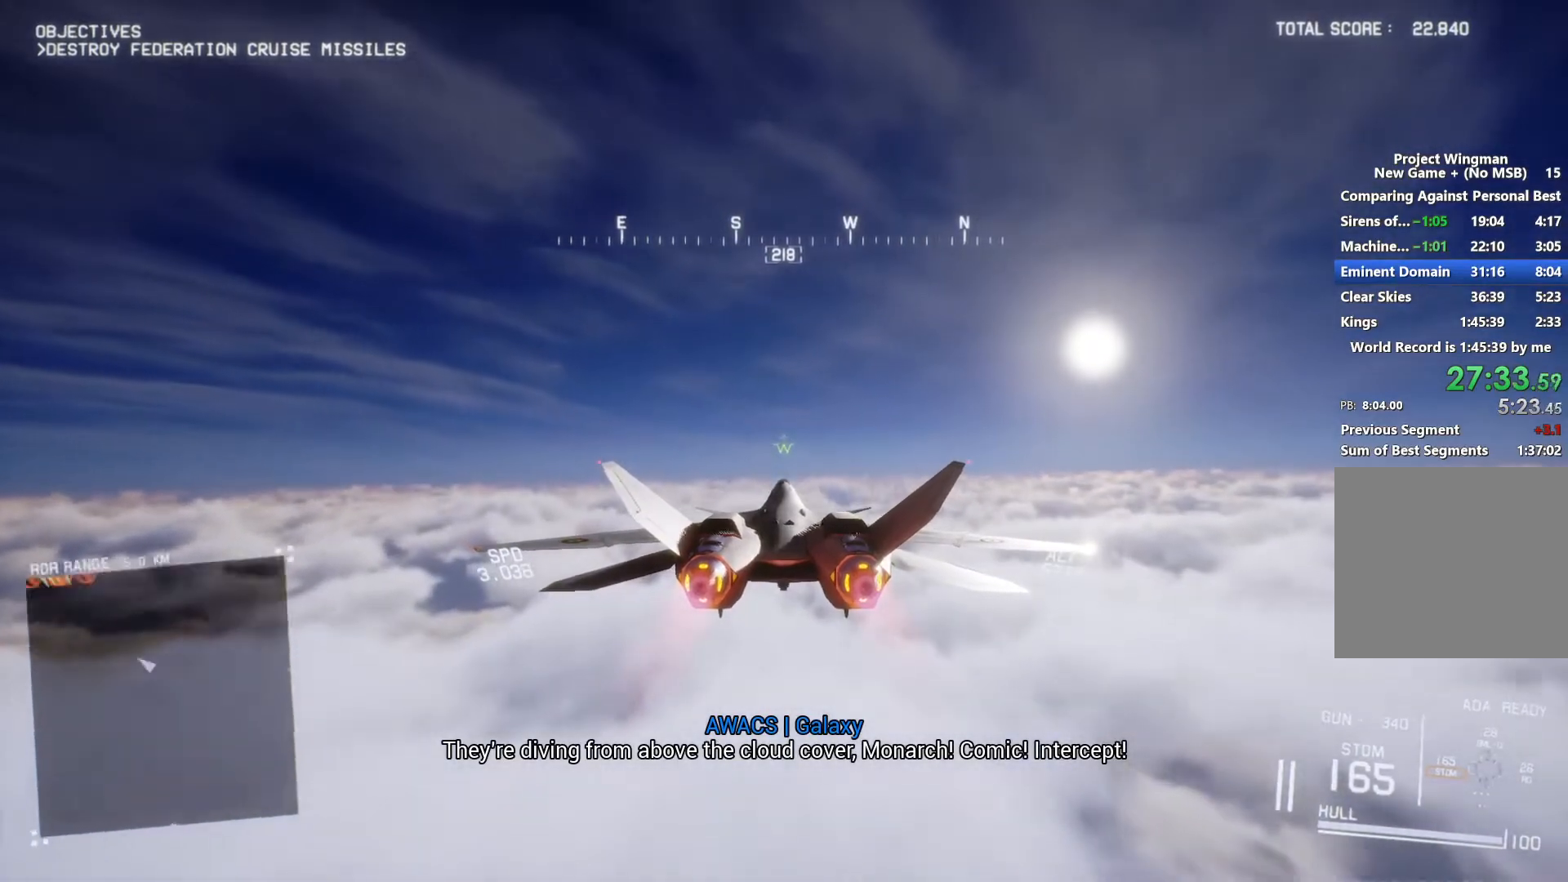
{"buttons": ["X", "R2"], "left_stick": "center", "right_stick": "center", "button_events": []}
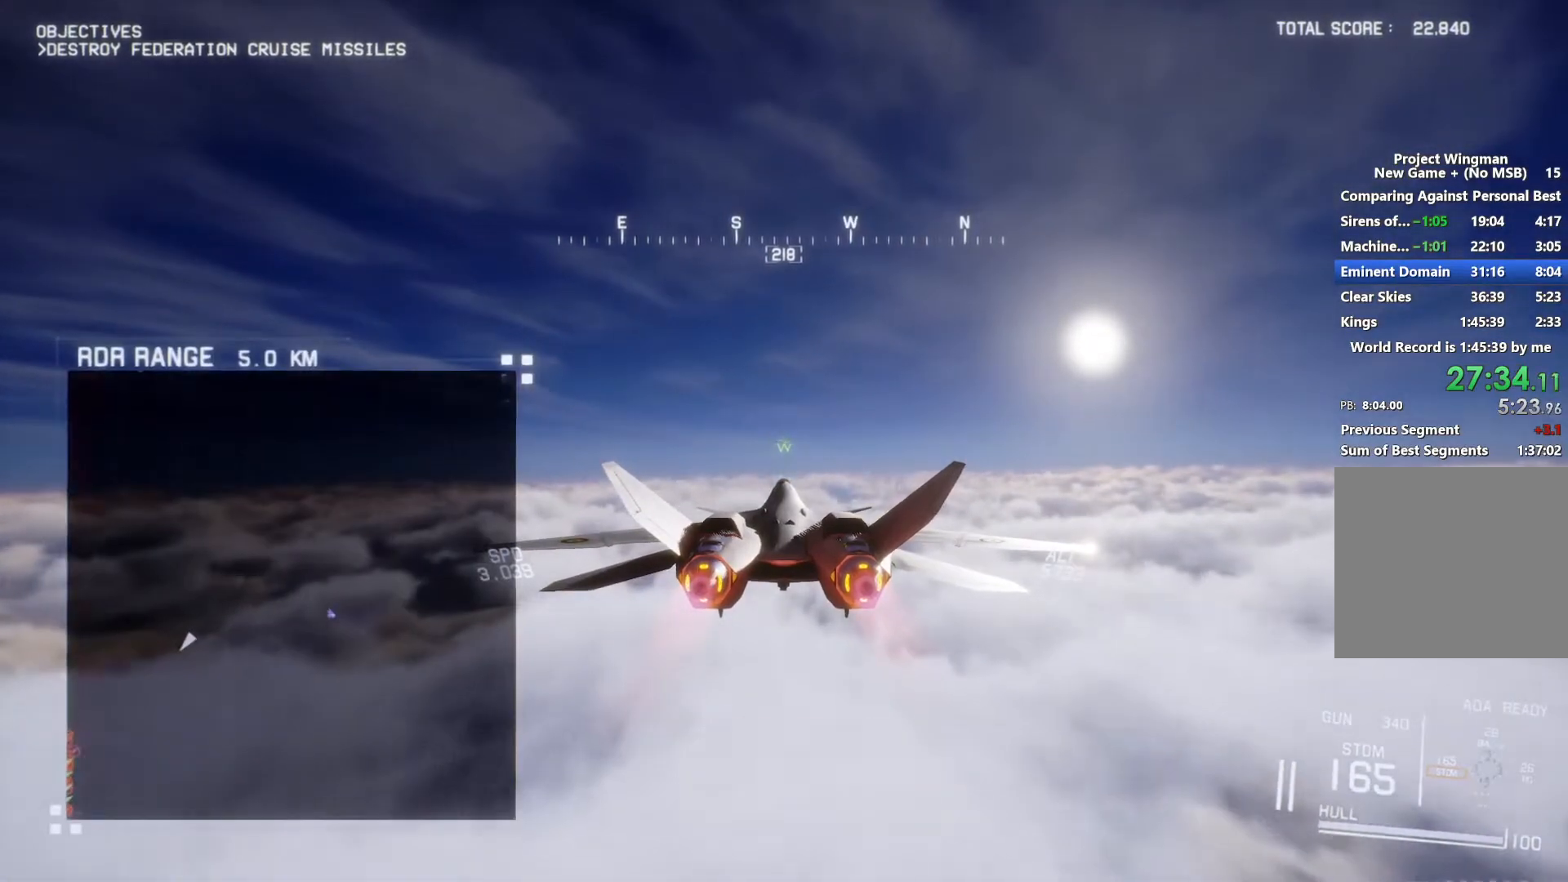
{"buttons": ["X", "R2"], "left_stick": "center", "right_stick": "center", "button_events": []}
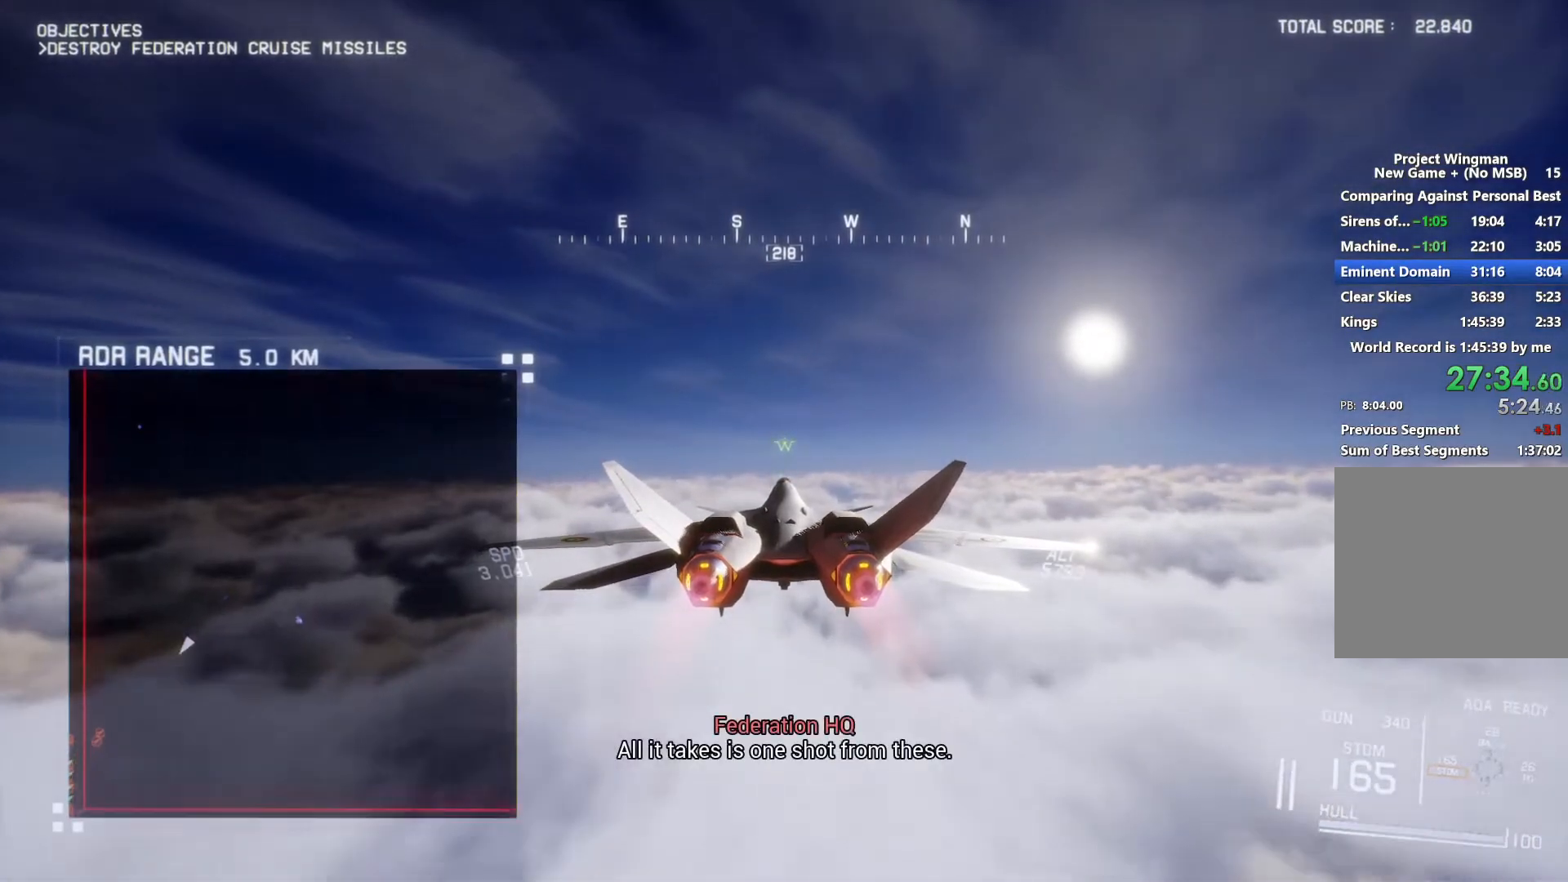
{"buttons": ["X", "R2"], "left_stick": "center", "right_stick": "center", "button_events": [[267, "R1", "down"], [500, "R1", "up"]]}
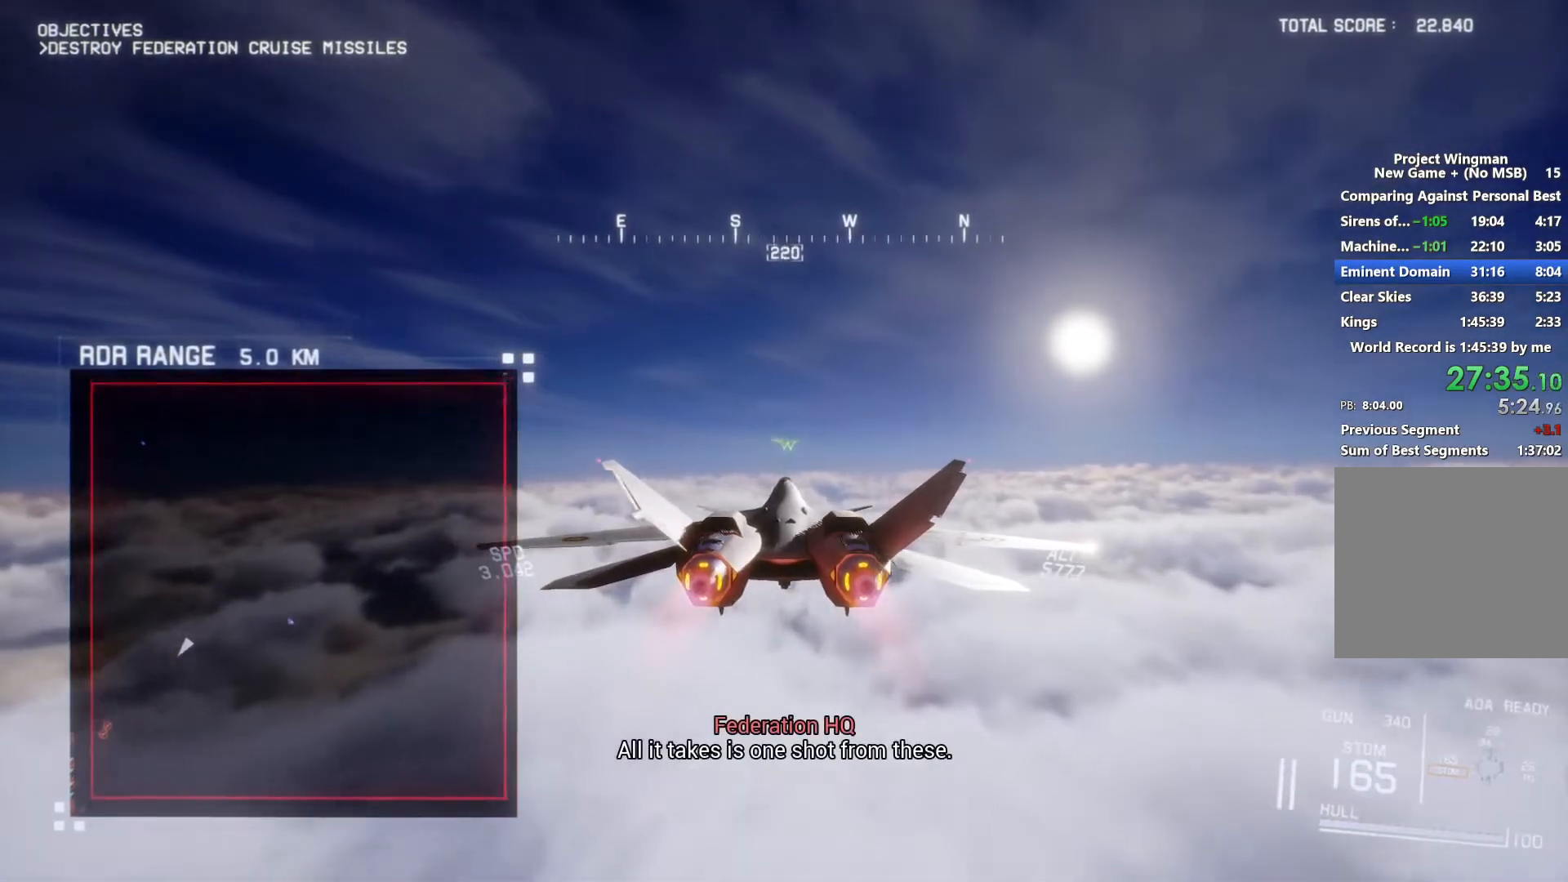
{"buttons": ["X", "R2"], "left_stick": "center", "right_stick": "center", "button_events": [[133, "X", "up"], [467, "X", "down"]]}
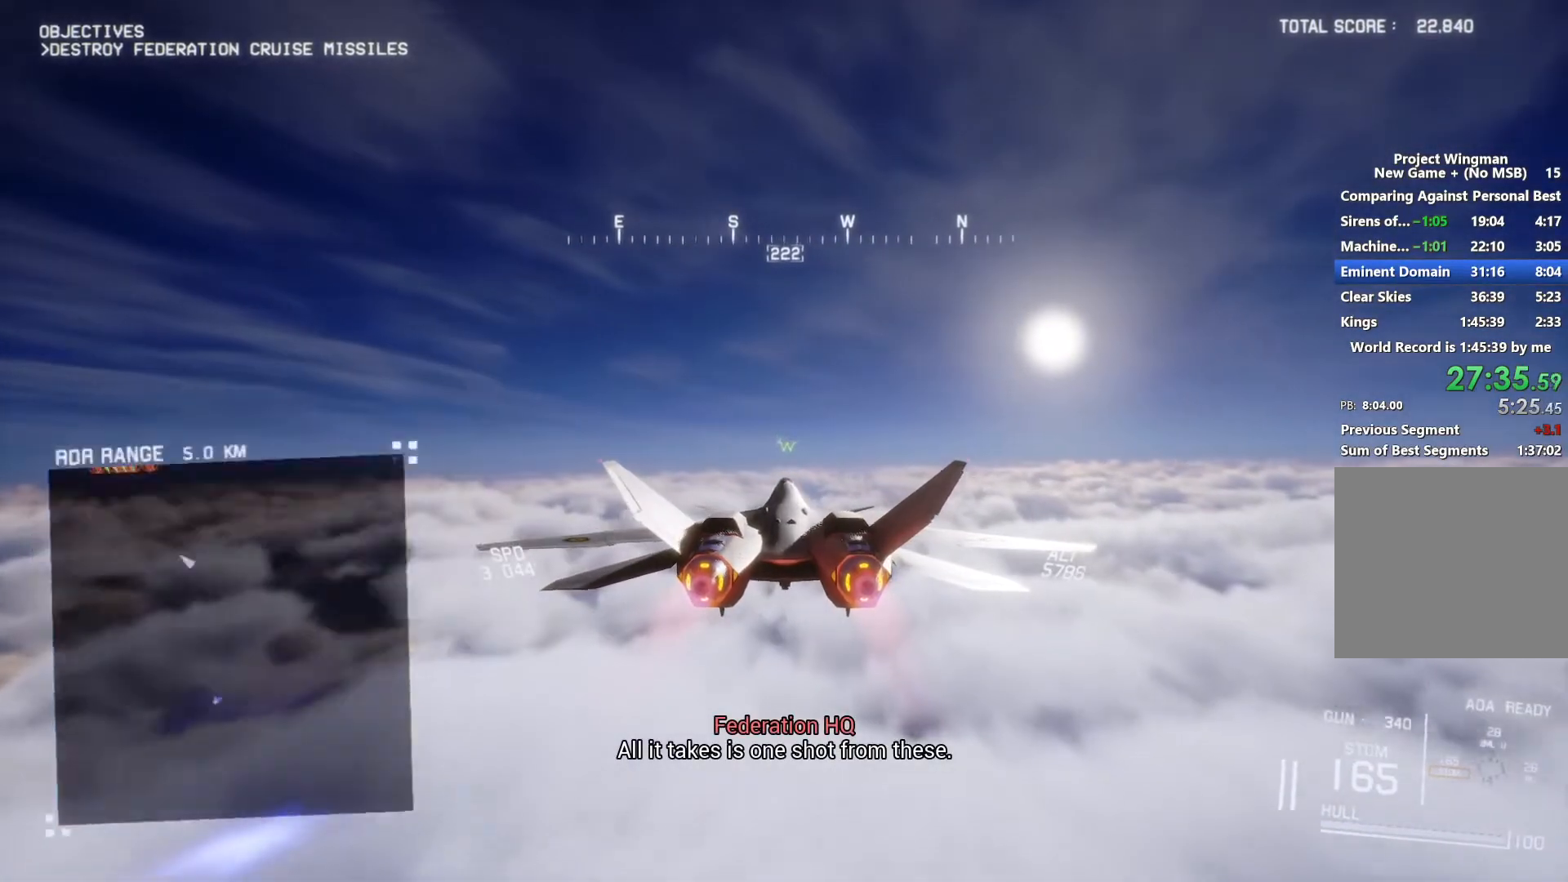
{"buttons": ["R2"], "left_stick": "center", "right_stick": "center", "button_events": [[133, "R1", "down"], [200, "R1", "up"], [267, "X", "up"]]}